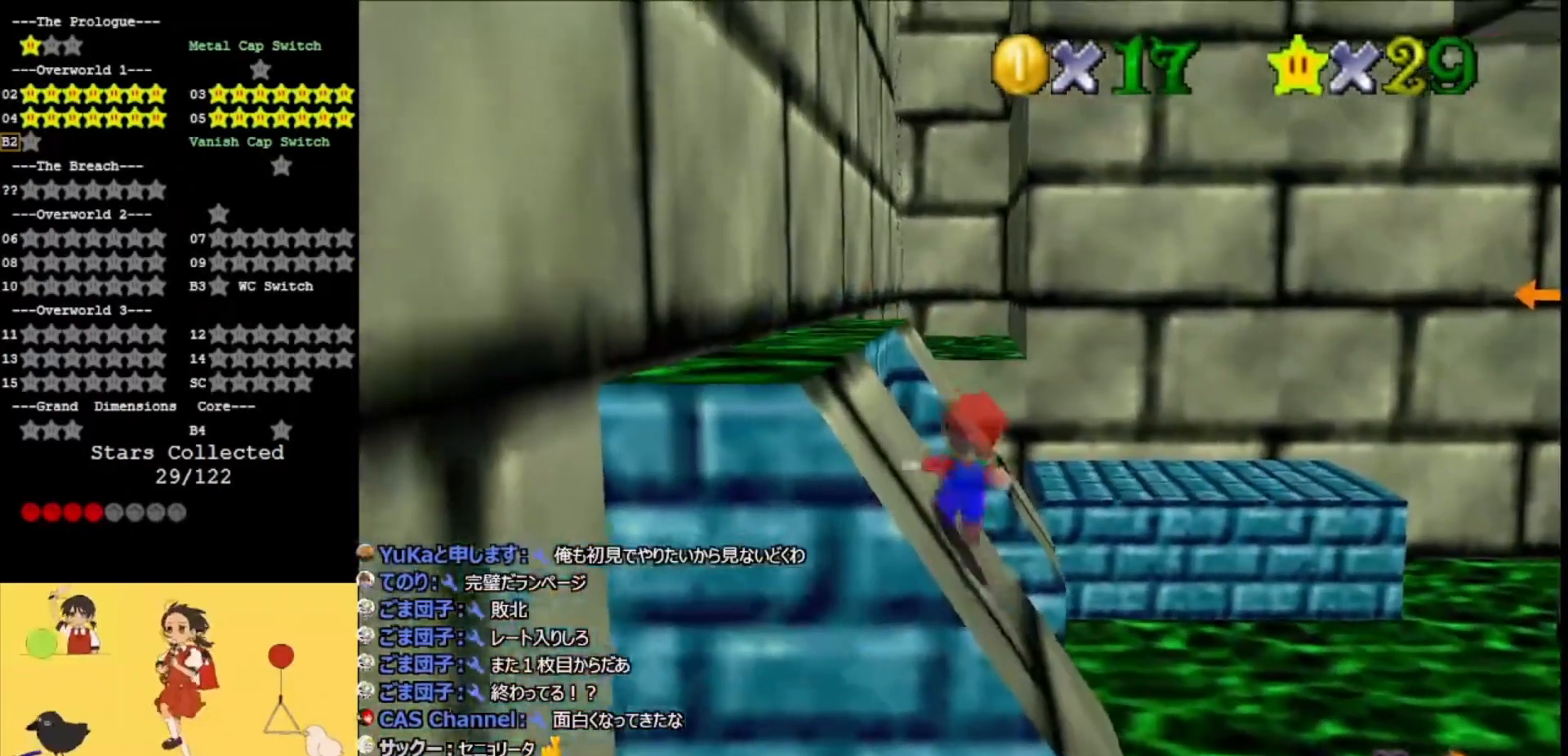
Gameplay with a controller (Nintendo layout); each line is a JSON object with the inputs held at the frame after it. "events" lists button and stick changes between this image and that frame as [ms after this image, input, new state], when the widget could be followed in between. Not read: L3 R3.
{"buttons": ["A"], "left_stick": "up-left", "events": [[100, "Z", "down"], [200, "A", "up"], [267, "Z", "up"], [300, "A", "down"], [300, "left_stick", "up-left"]]}
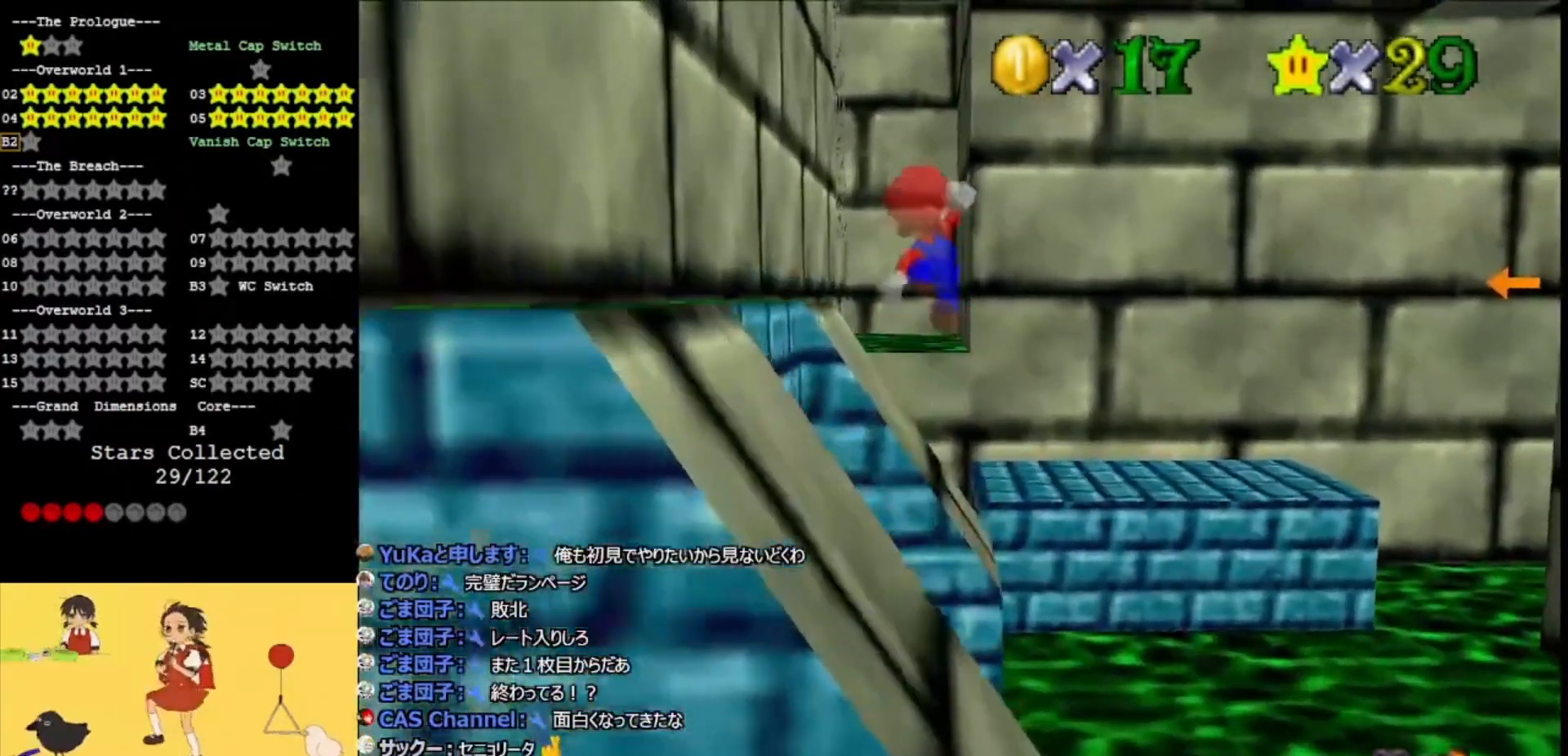
{"buttons": ["A", "B"], "left_stick": "up-left", "events": [[333, "left_stick", "down-left"], [467, "B", "down"], [467, "left_stick", "up-left"]]}
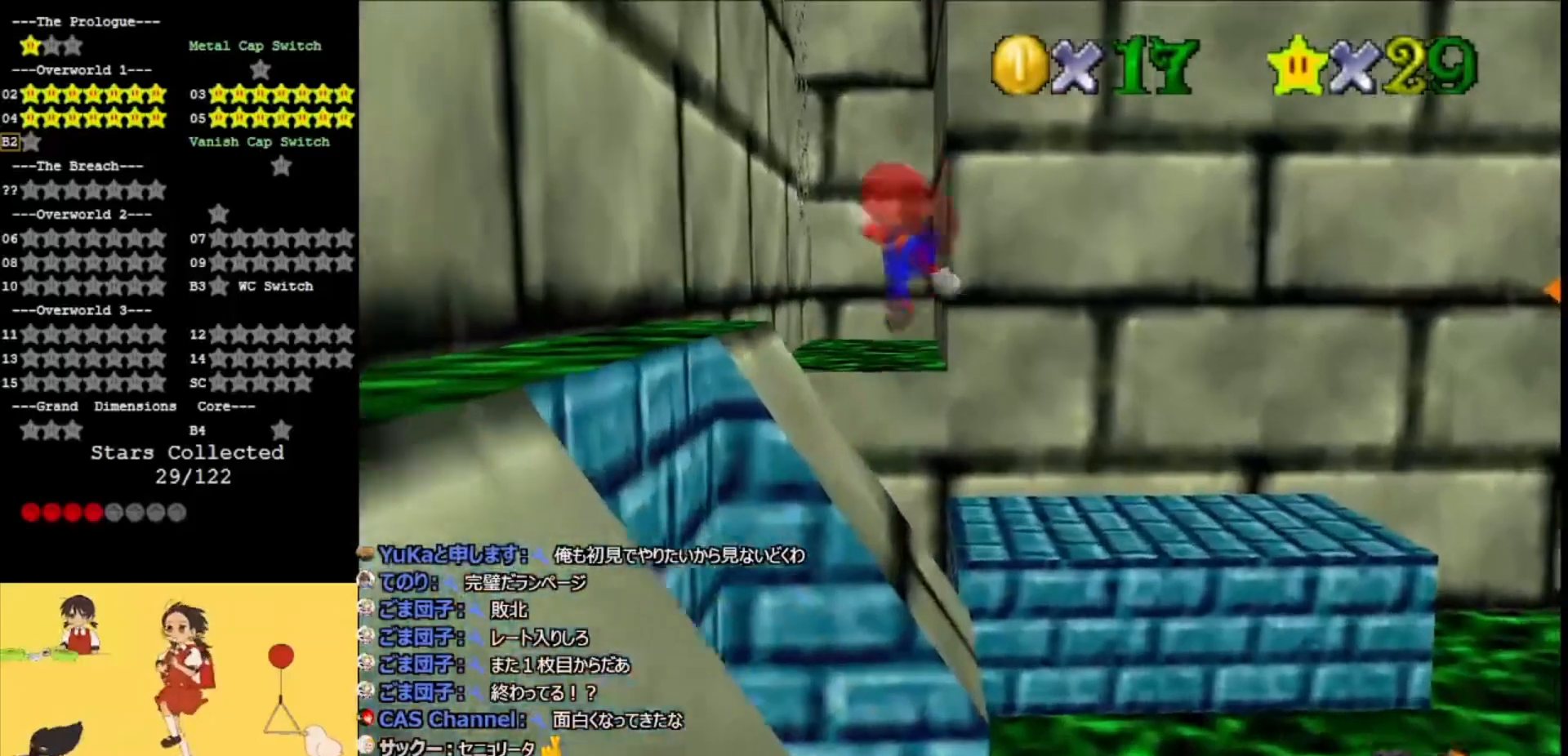
{"buttons": [], "left_stick": "left", "events": [[67, "B", "up"], [167, "B", "down"], [333, "B", "up"], [333, "left_stick", "left"], [467, "A", "up"]]}
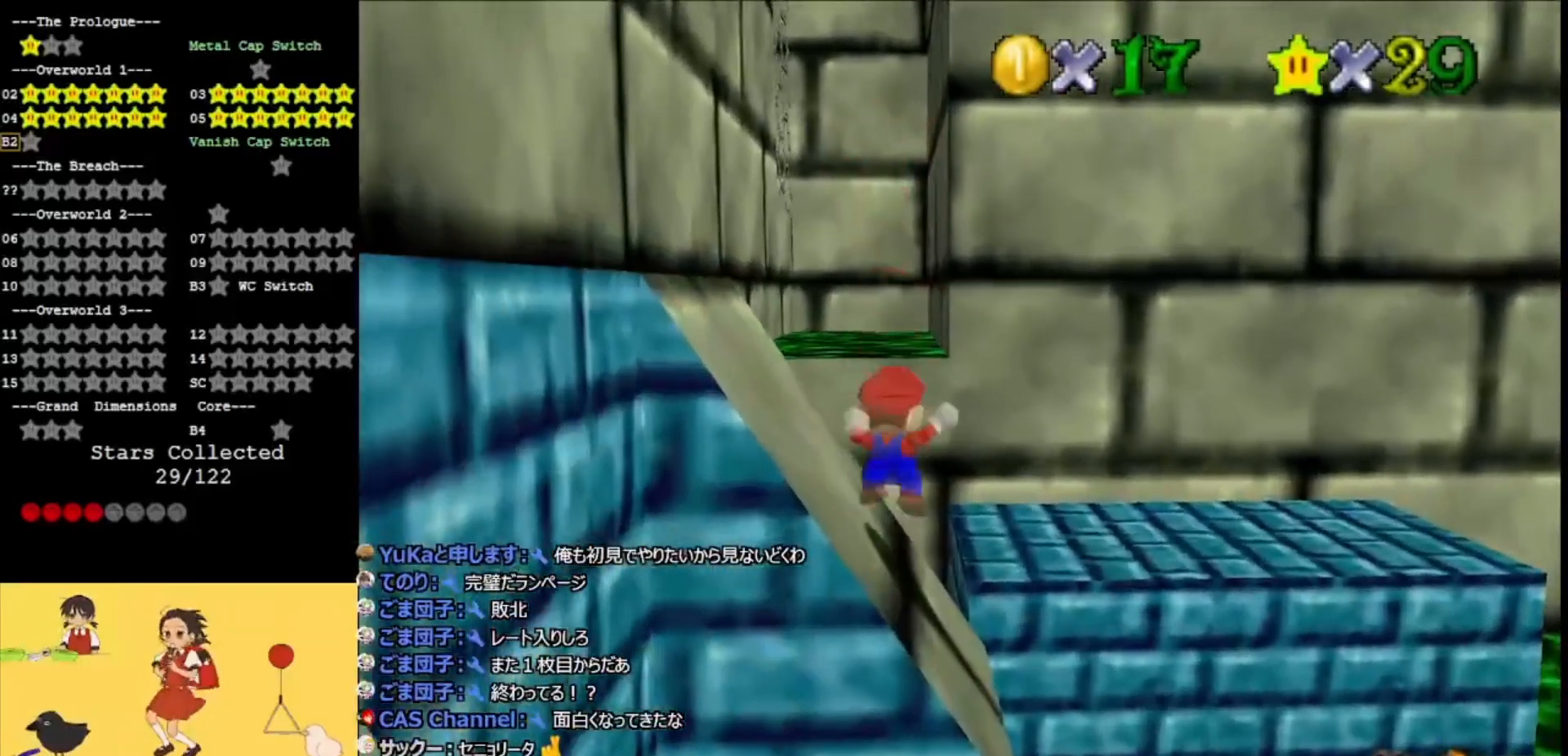
{"buttons": [], "left_stick": "up", "events": [[100, "left_stick", "up"], [233, "left_stick", "up-right"], [300, "A", "down"], [433, "left_stick", "up"], [467, "A", "up"]]}
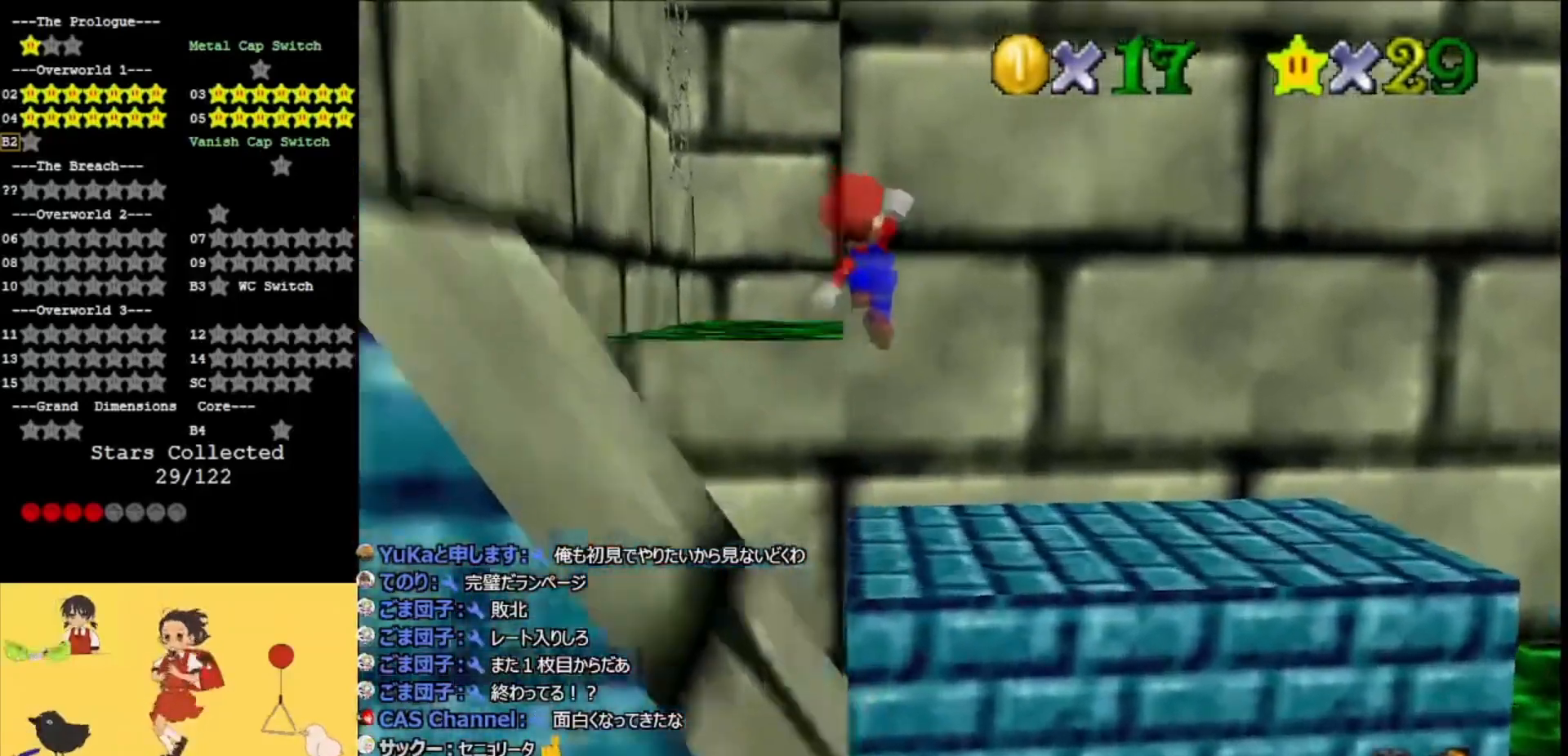
{"buttons": [], "left_stick": "right", "events": [[33, "C_RIGHT", "down"], [100, "left_stick", "up-right"], [133, "C_RIGHT", "up"], [200, "C_RIGHT", "down"], [233, "C_RIGHT", "up"], [333, "C_DOWN", "down"], [400, "left_stick", "right"], [467, "C_DOWN", "up"]]}
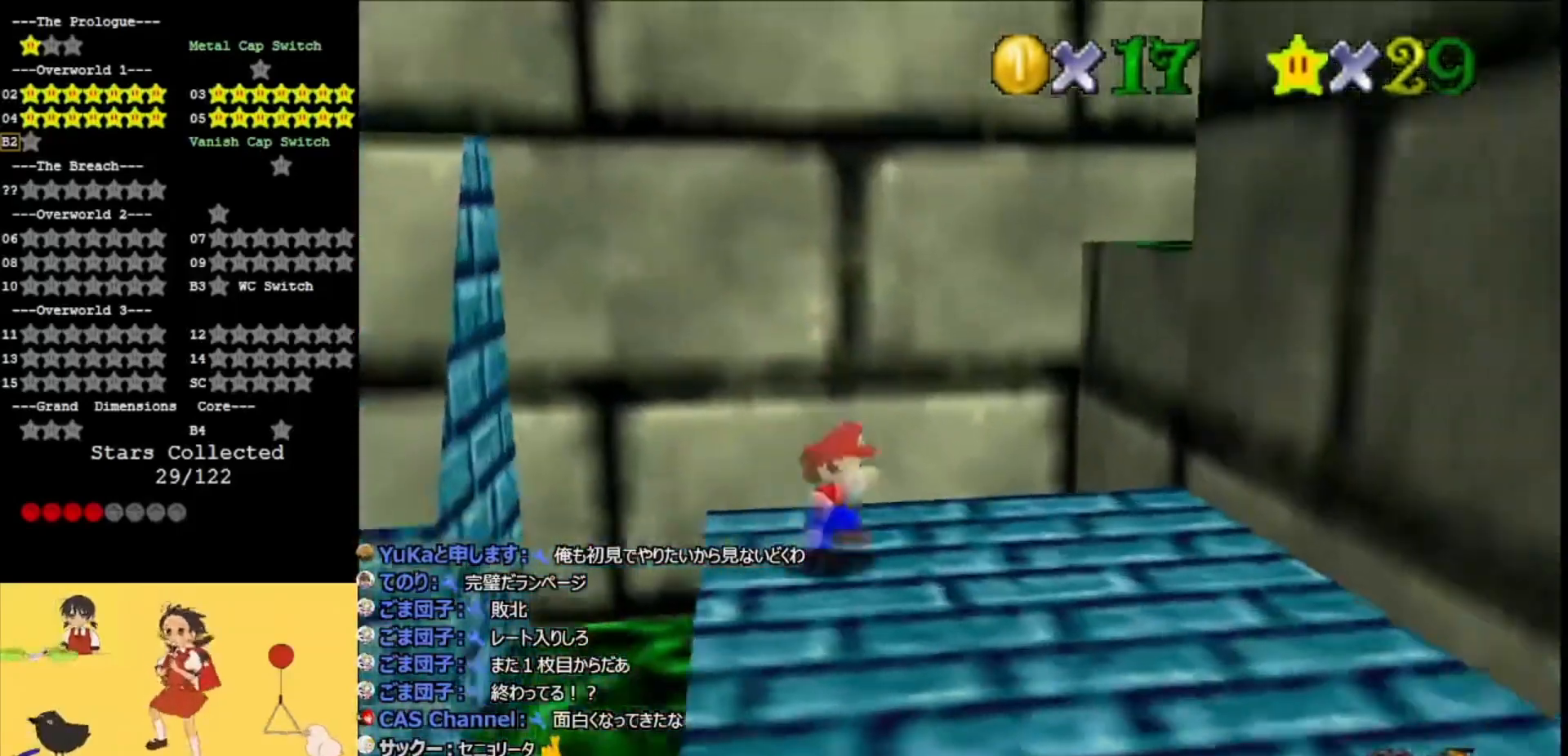
{"buttons": [], "left_stick": "up", "events": [[333, "left_stick", "down"], [433, "left_stick", "center"], [500, "left_stick", "up"]]}
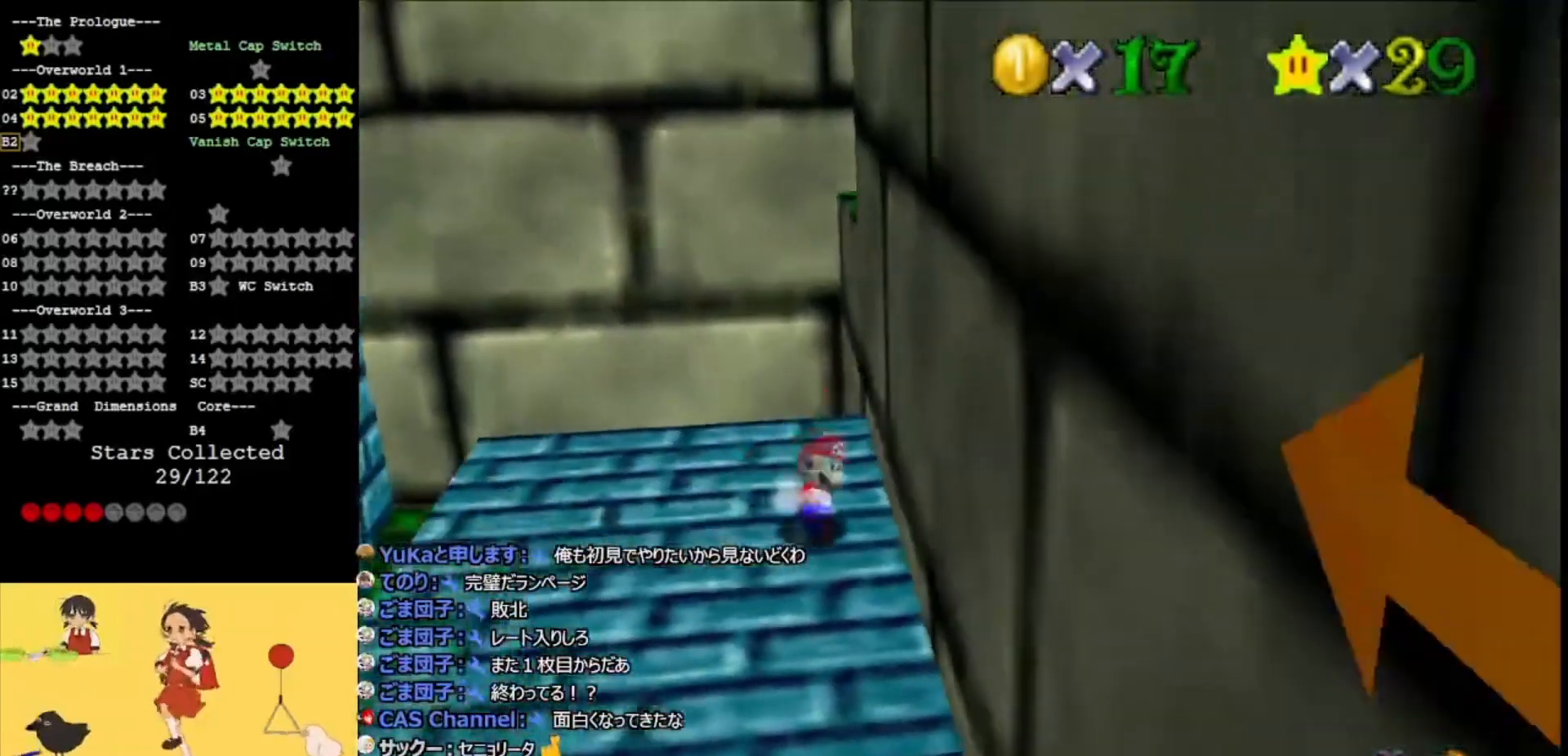
{"buttons": ["A"], "left_stick": "down", "events": [[67, "A", "down"], [100, "A", "up"], [133, "left_stick", "down"], [267, "A", "down"], [367, "A", "up"], [467, "A", "down"]]}
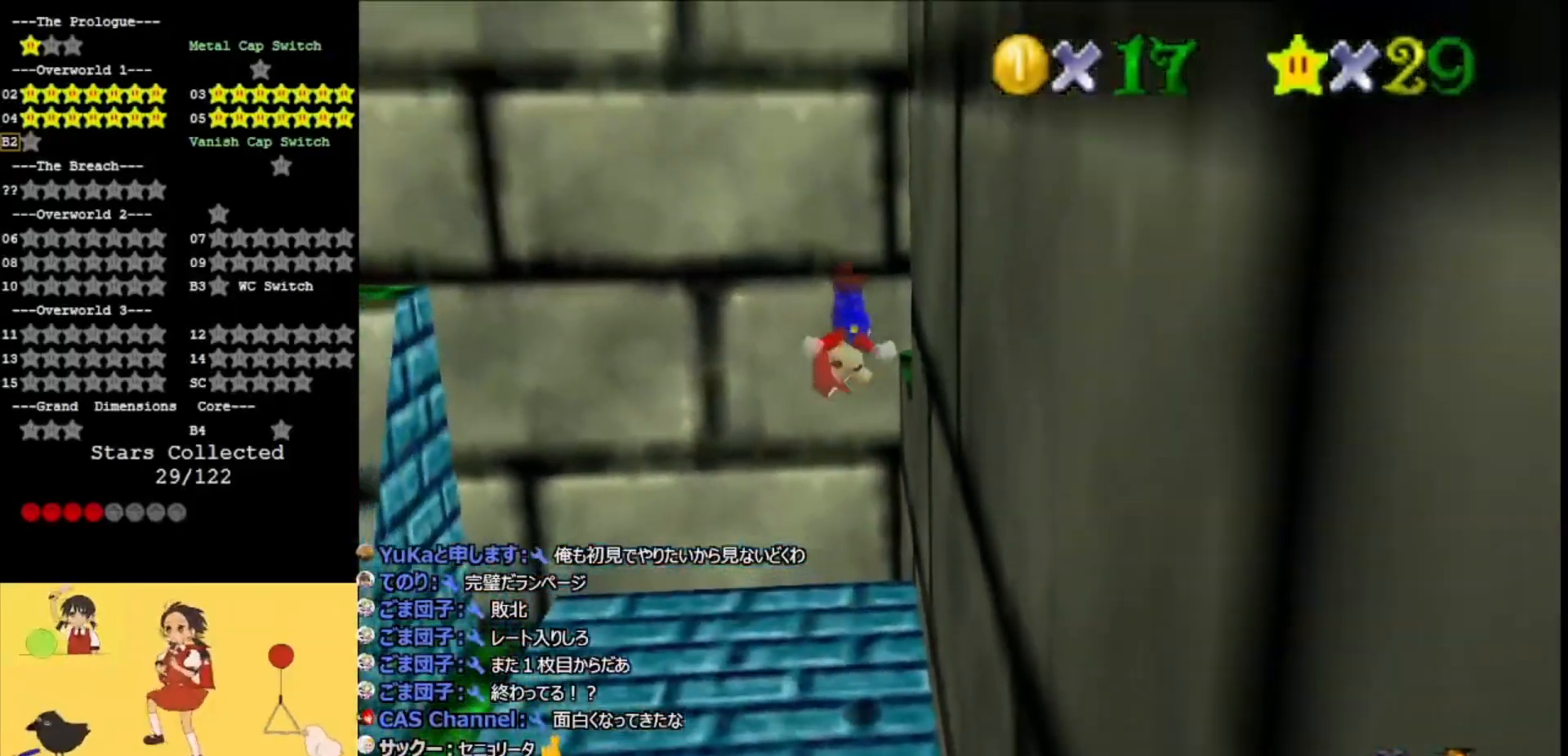
{"buttons": [], "left_stick": "up", "events": [[33, "A", "up"], [133, "A", "down"], [200, "left_stick", "up"], [267, "A", "up"]]}
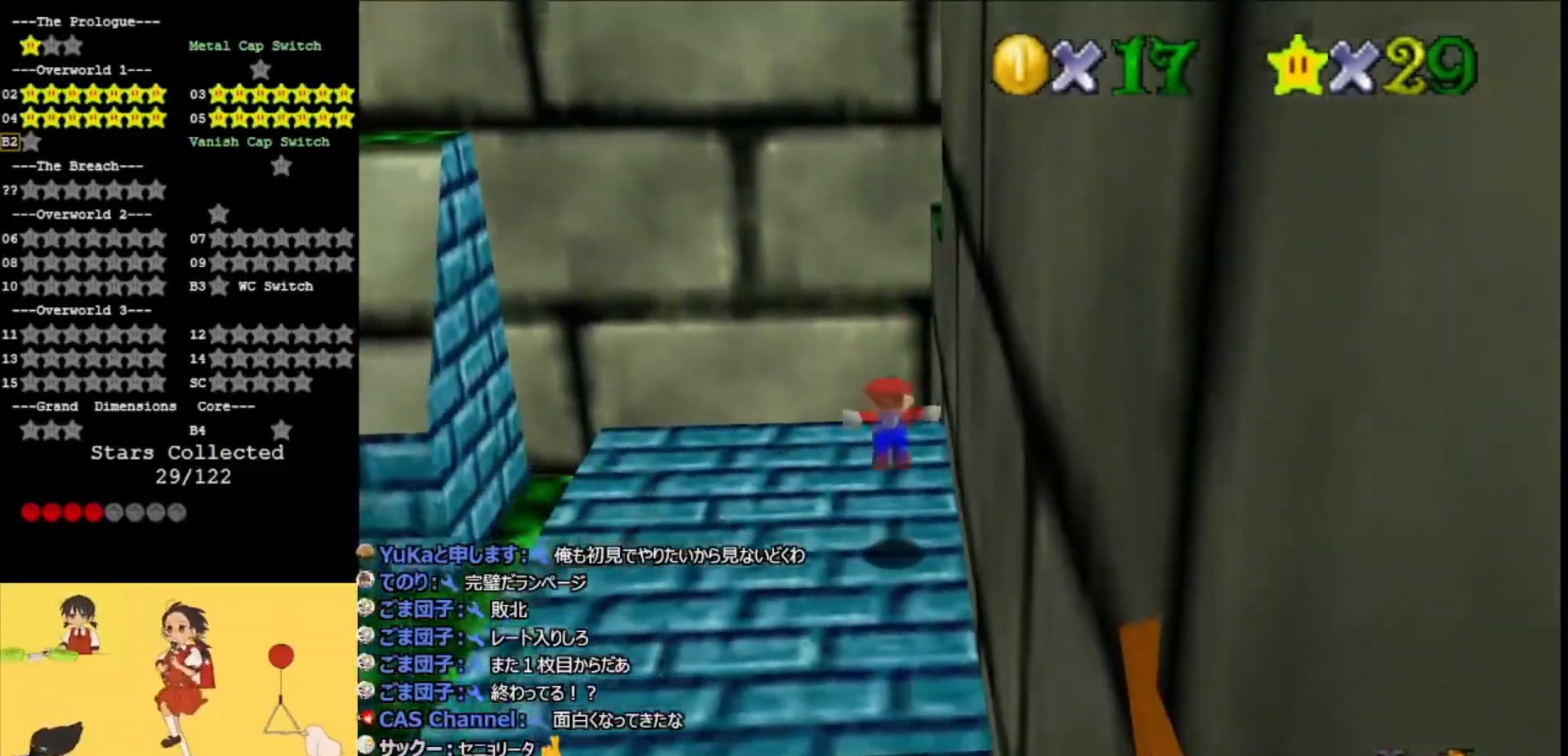
{"buttons": [], "left_stick": "up", "events": [[133, "A", "down"], [233, "A", "up"]]}
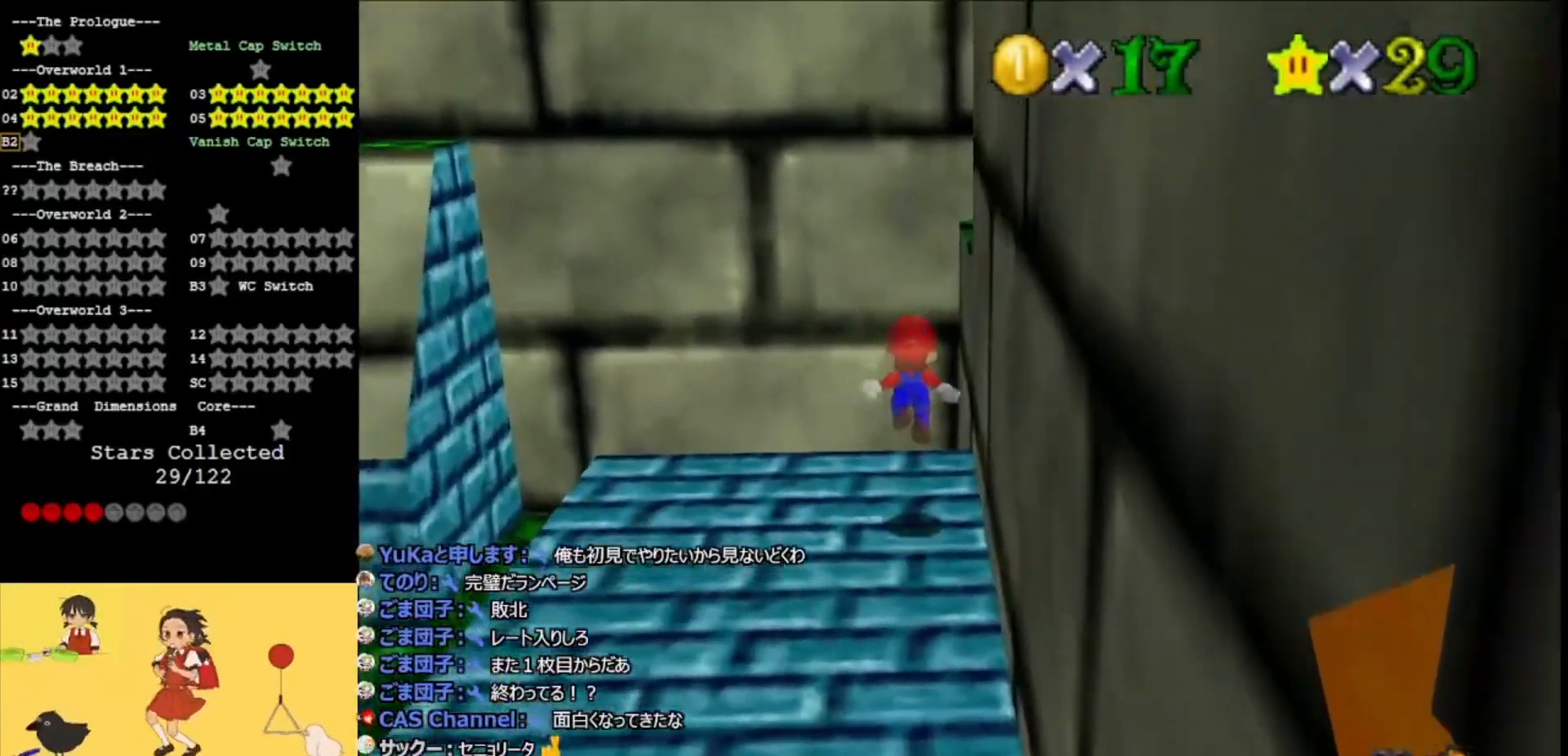
{"buttons": ["A", "C_RIGHT"], "left_stick": "right", "events": [[233, "A", "down"], [267, "C_RIGHT", "down"], [333, "left_stick", "up-right"], [367, "C_RIGHT", "up"], [500, "C_RIGHT", "down"], [500, "left_stick", "right"]]}
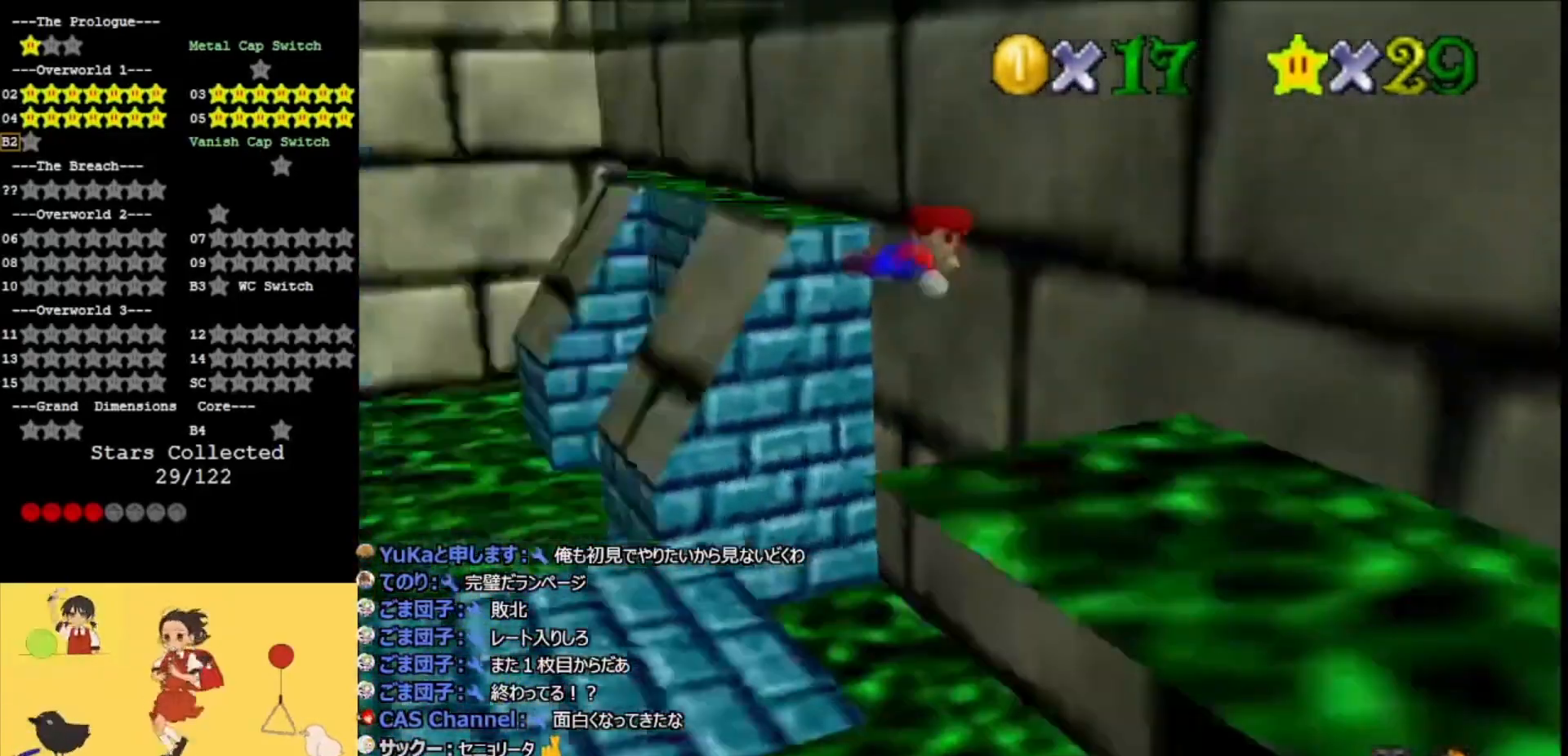
{"buttons": ["A"], "left_stick": "down", "events": [[100, "C_RIGHT", "up"], [133, "left_stick", "down-right"], [233, "A", "up"], [467, "left_stick", "down"], [500, "A", "down"]]}
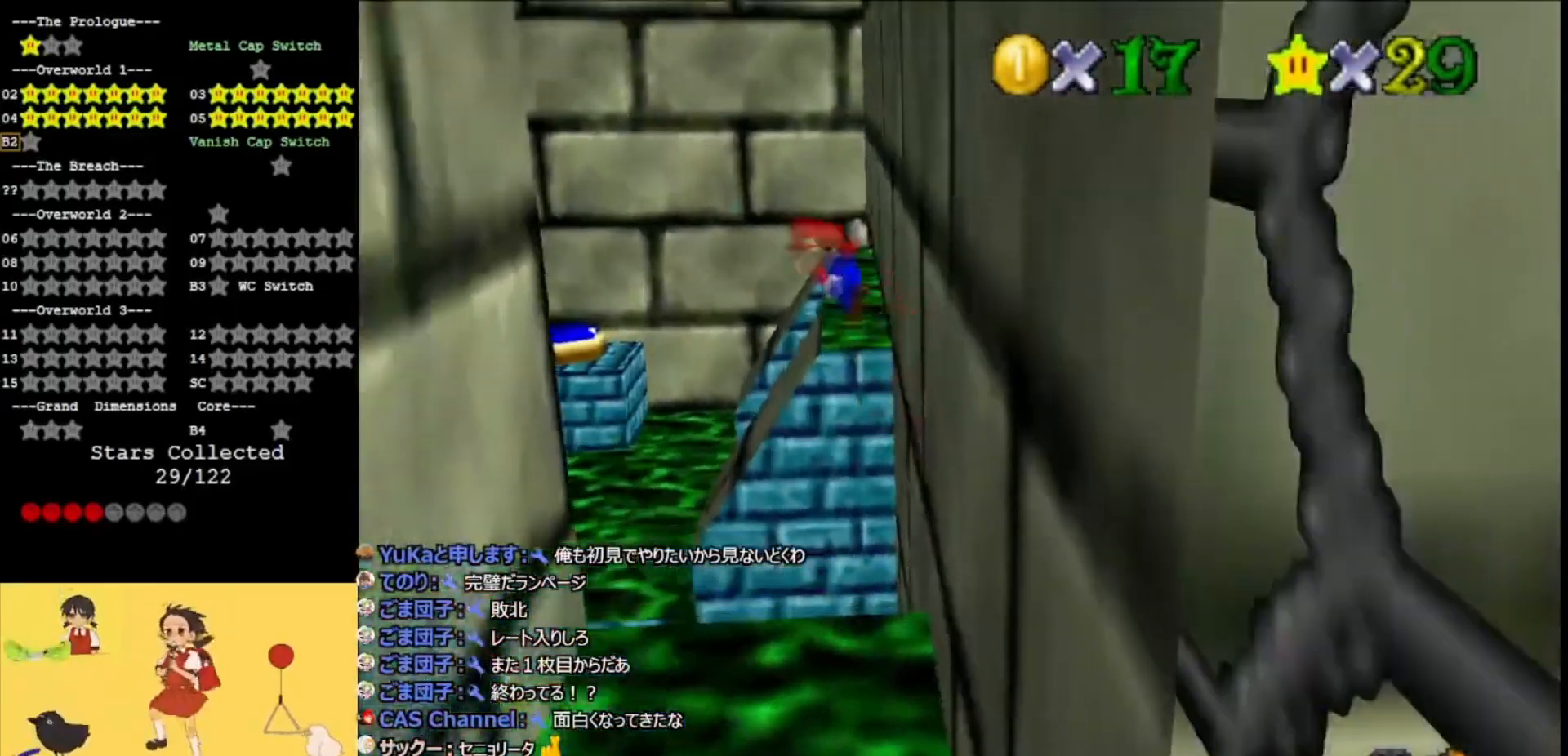
{"buttons": [], "left_stick": "down-left", "events": [[67, "A", "up"], [167, "A", "down"], [233, "left_stick", "down-left"], [300, "A", "up"]]}
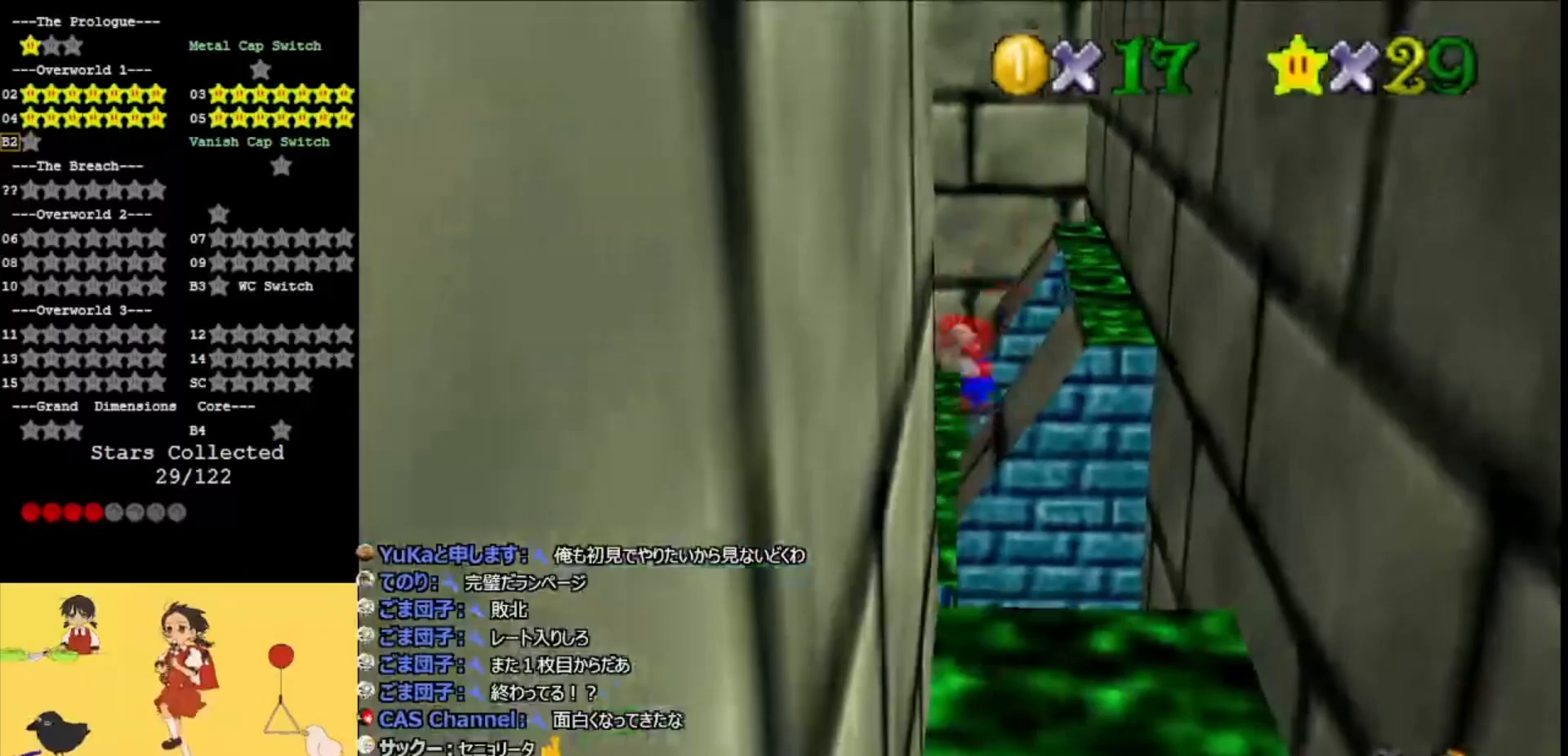
{"buttons": [], "left_stick": "down-right", "events": [[33, "A", "down"], [33, "left_stick", "down"], [100, "A", "up"], [233, "A", "down"], [233, "left_stick", "down-right"], [267, "A", "up"]]}
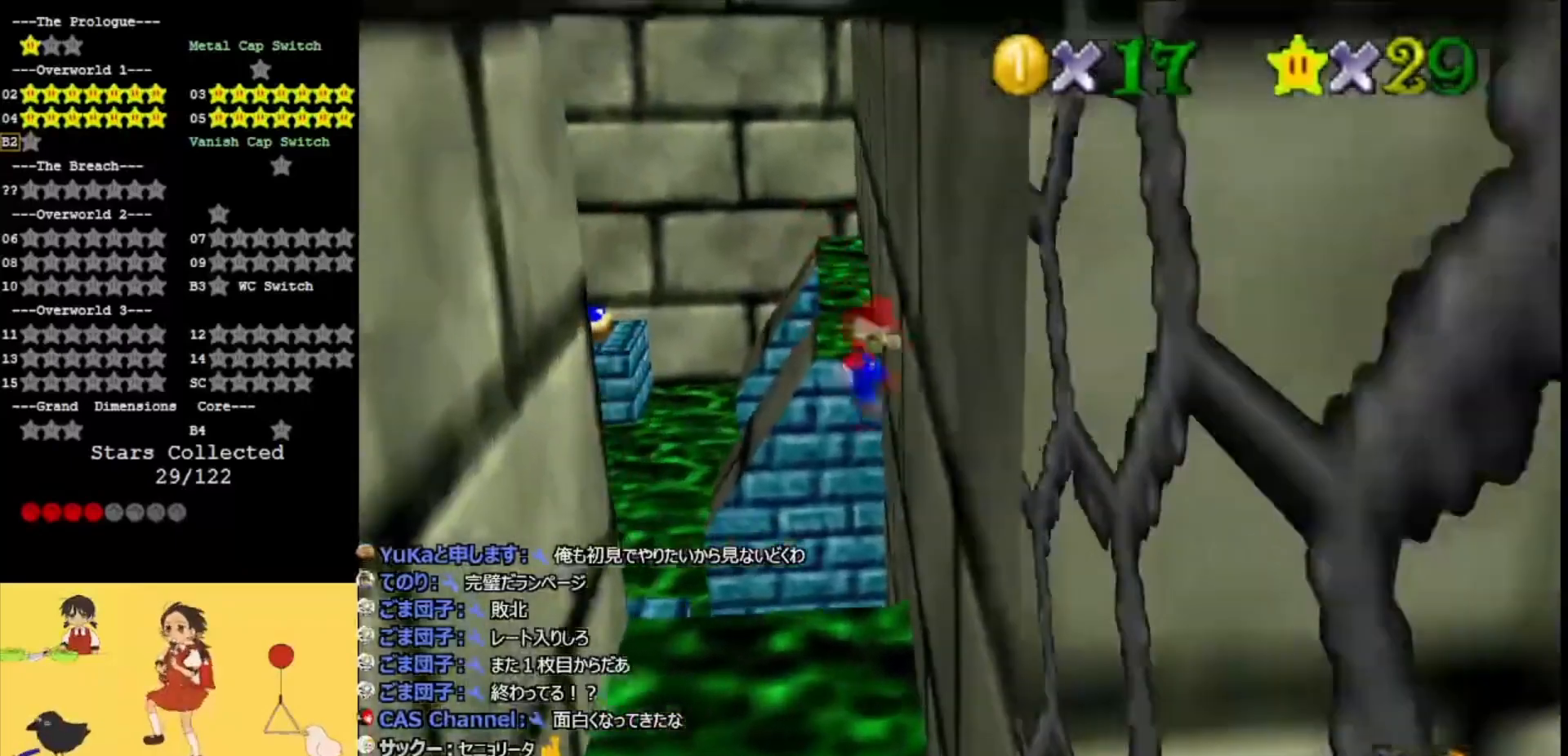
{"buttons": [], "left_stick": "down-left", "events": [[133, "A", "down"], [167, "left_stick", "down"], [200, "A", "up"], [267, "A", "down"], [367, "A", "up"], [367, "left_stick", "down-left"]]}
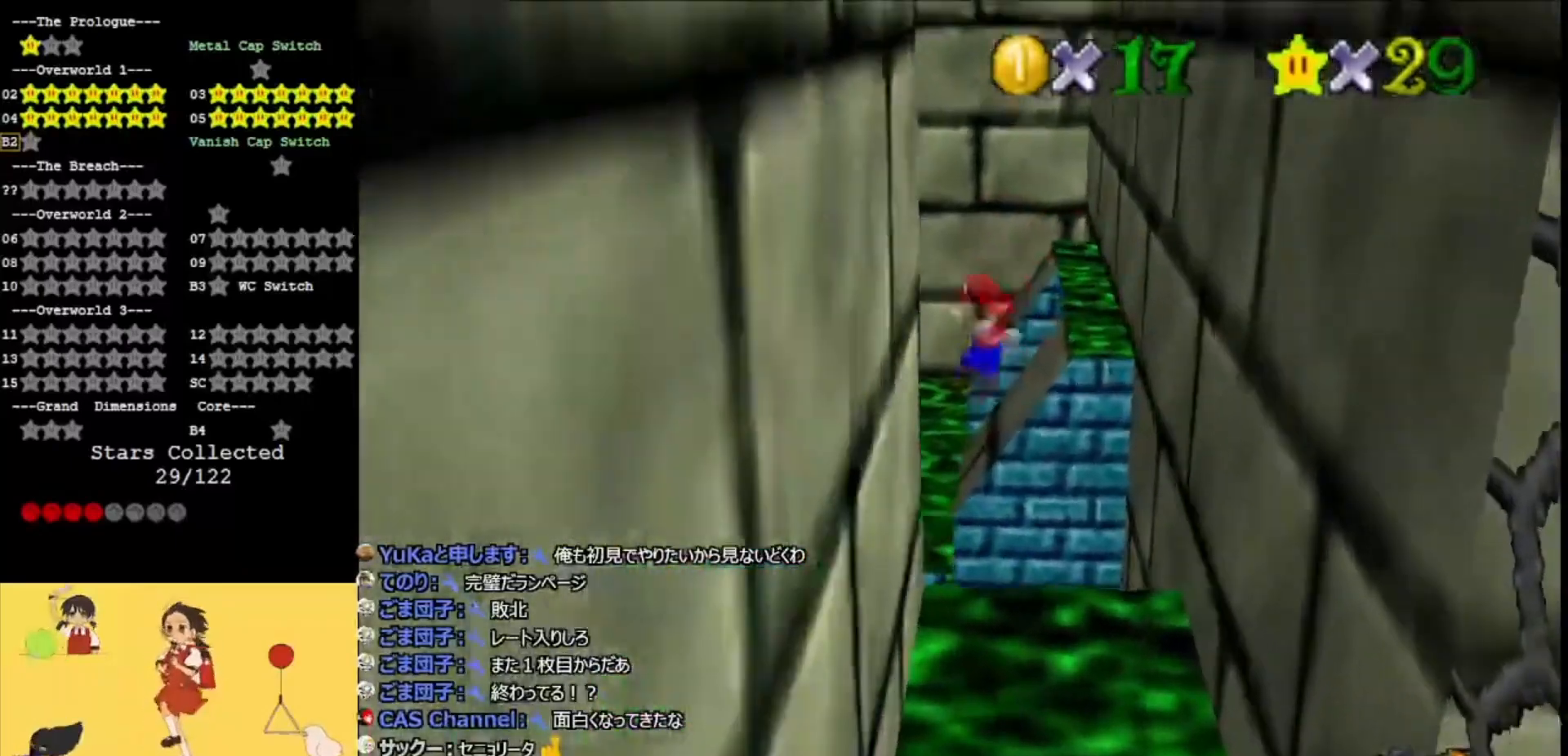
{"buttons": [], "left_stick": "down-right", "events": [[233, "A", "down"], [267, "left_stick", "down"], [300, "A", "up"], [400, "A", "down"], [500, "A", "up"], [500, "left_stick", "down-right"]]}
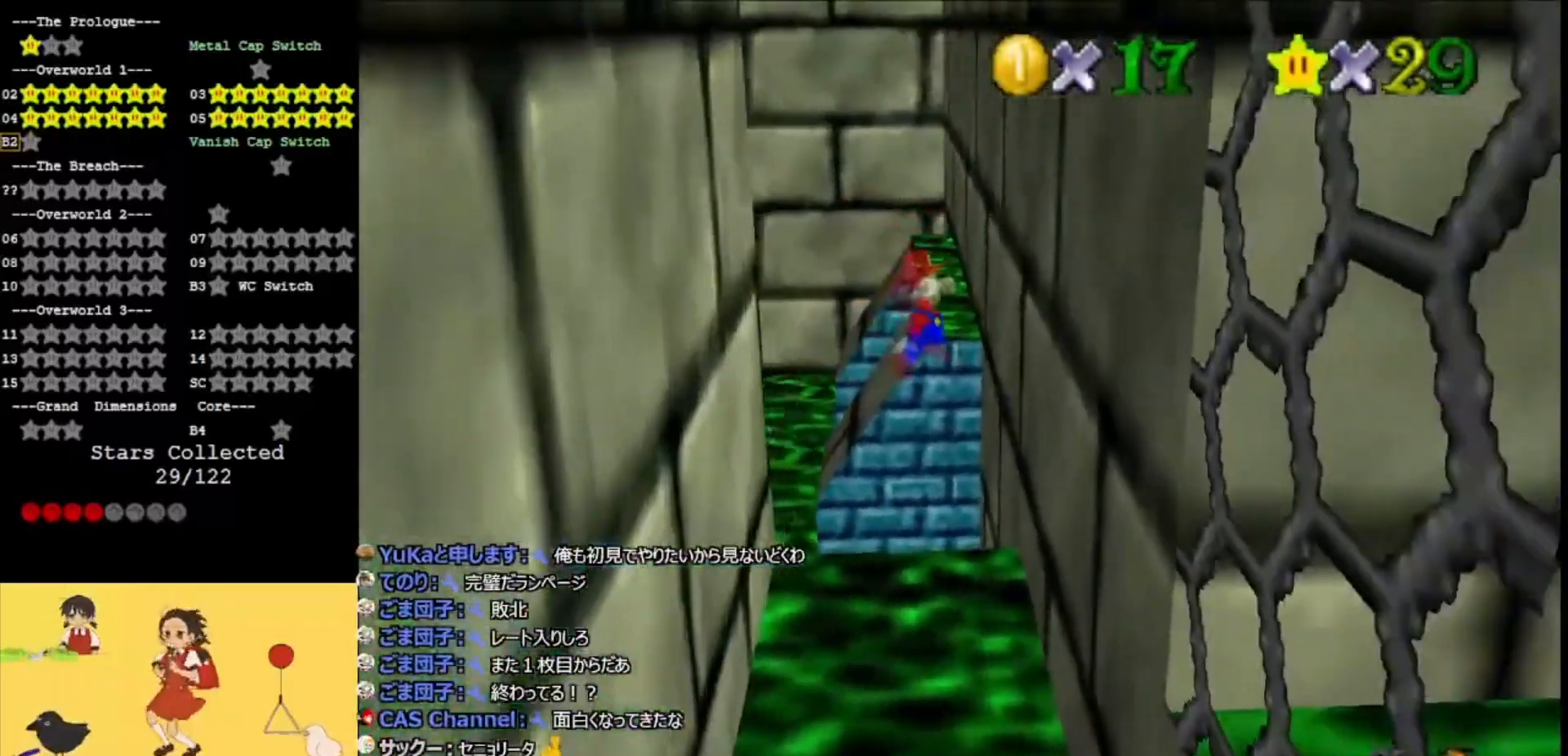
{"buttons": [], "left_stick": "down-left", "events": [[333, "A", "down"], [333, "left_stick", "down"], [433, "A", "up"], [467, "left_stick", "down-left"]]}
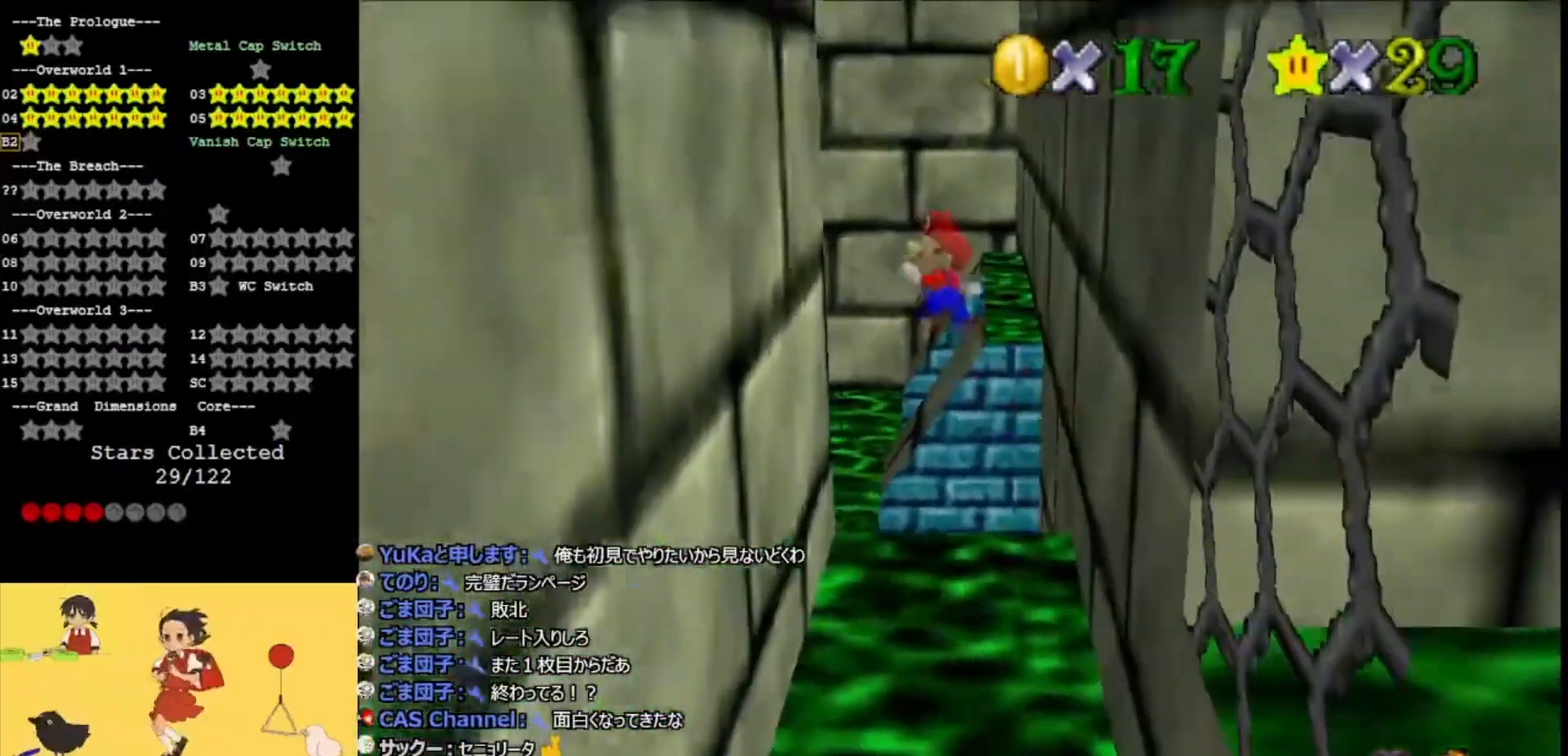
{"buttons": [], "left_stick": "right", "events": [[233, "left_stick", "down"], [333, "A", "down"], [333, "C_LEFT", "down"], [400, "left_stick", "right"], [467, "A", "up"], [467, "C_LEFT", "up"]]}
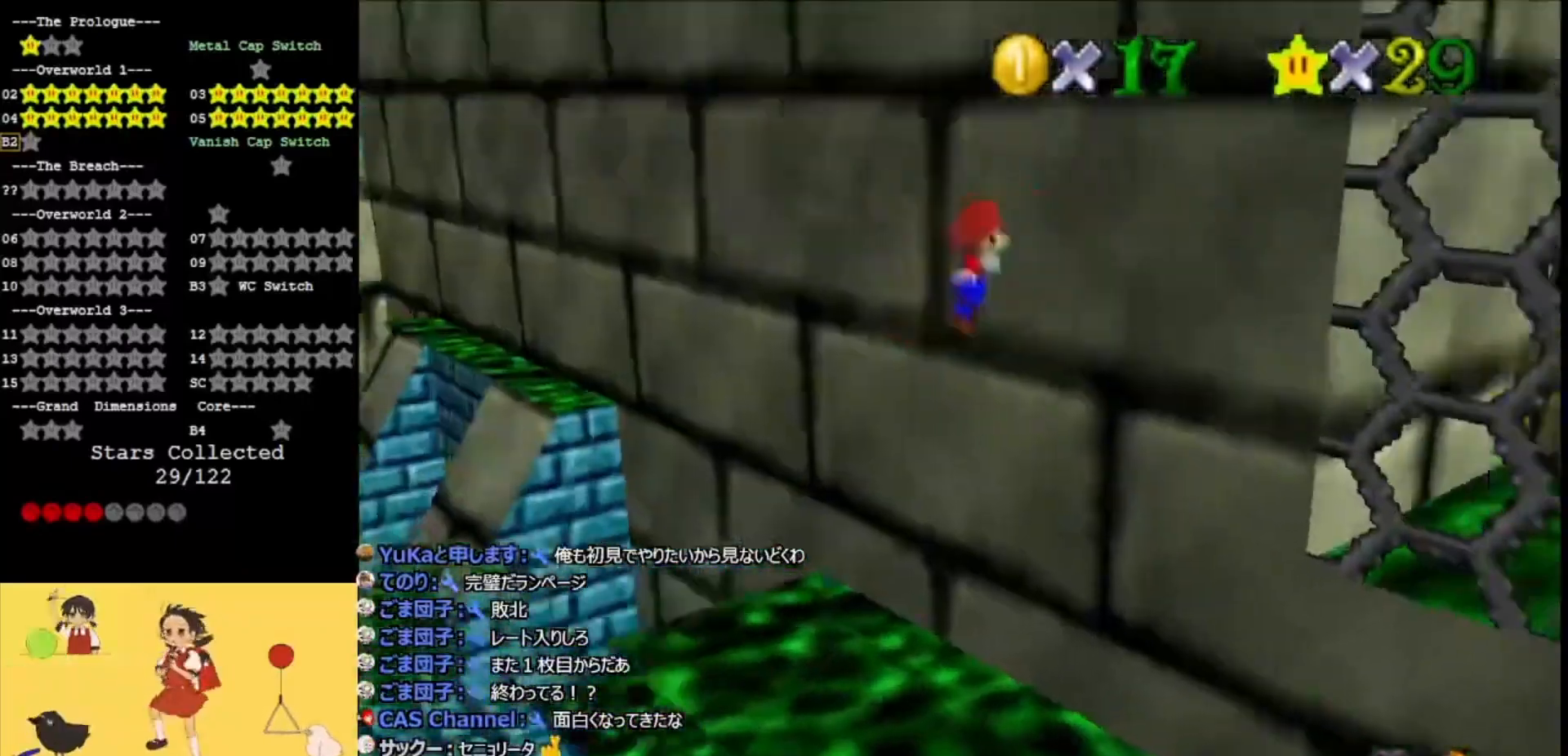
{"buttons": [], "left_stick": "down-right", "events": [[33, "left_stick", "up-right"], [67, "C_LEFT", "down"], [133, "C_LEFT", "up"], [333, "A", "down"], [333, "left_stick", "down-right"], [400, "A", "up"]]}
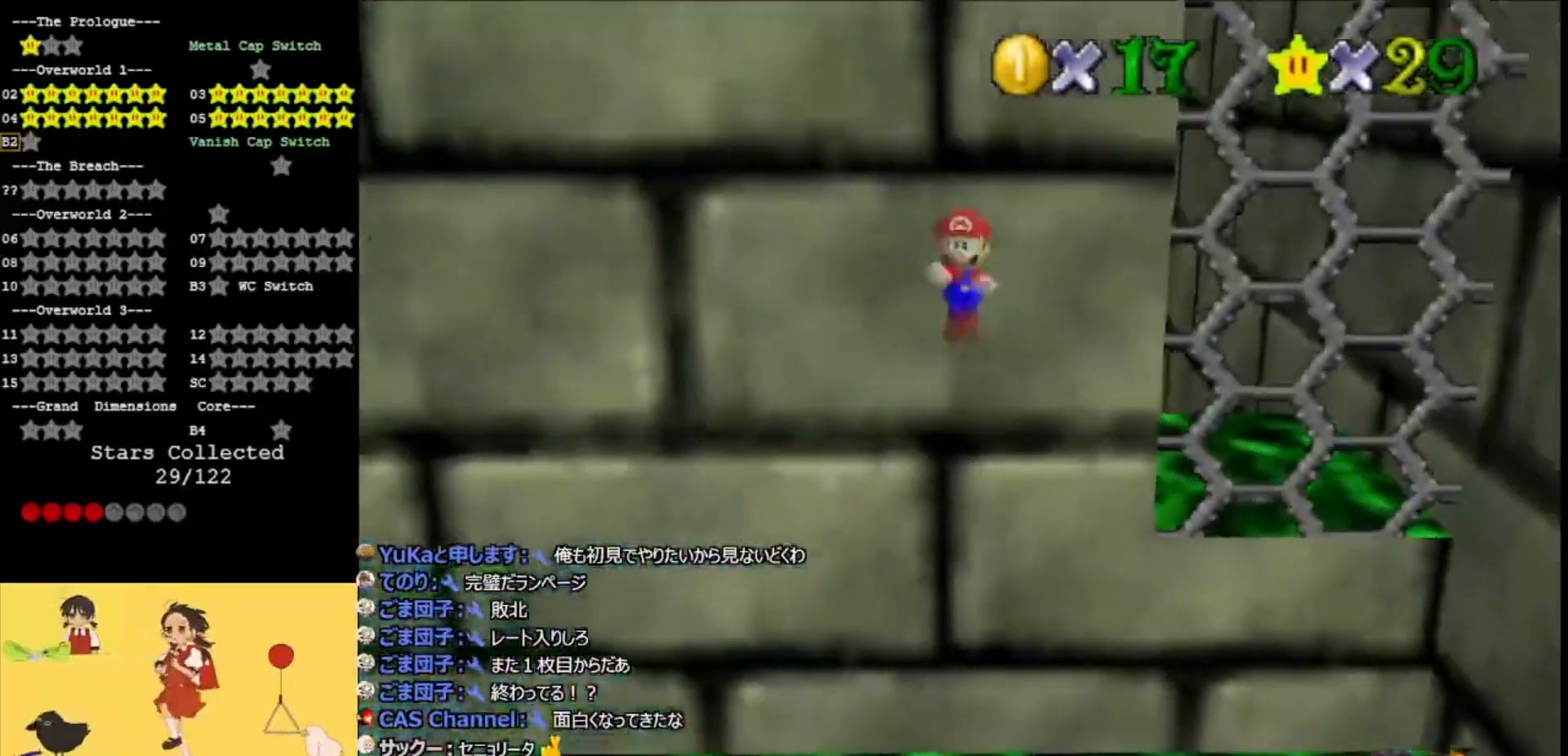
{"buttons": [], "left_stick": "up-right", "events": [[367, "A", "down"], [400, "left_stick", "up-right"], [433, "A", "up"]]}
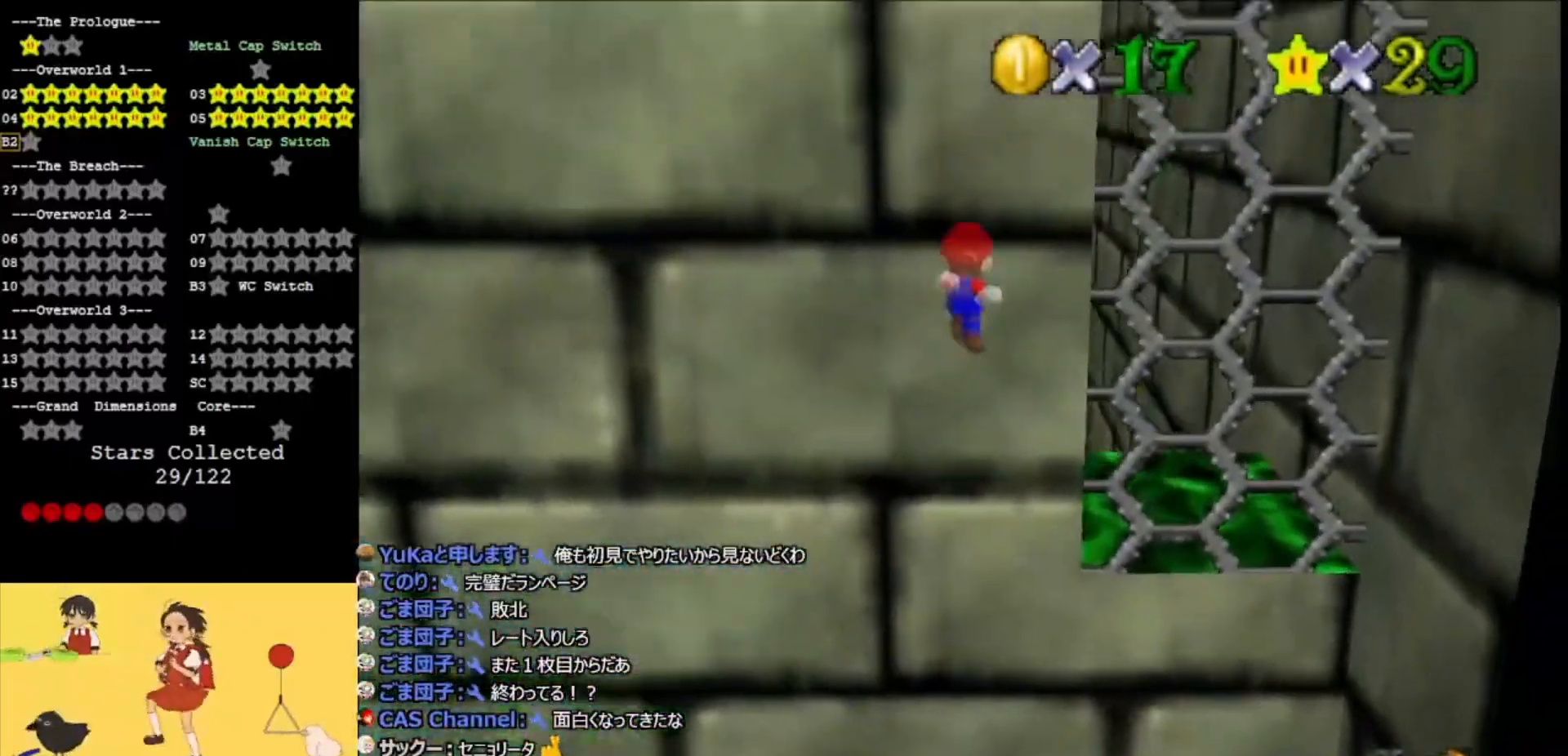
{"buttons": [], "left_stick": "down-right", "events": [[233, "left_stick", "right"], [333, "A", "down"], [333, "left_stick", "down-right"], [367, "A", "up"]]}
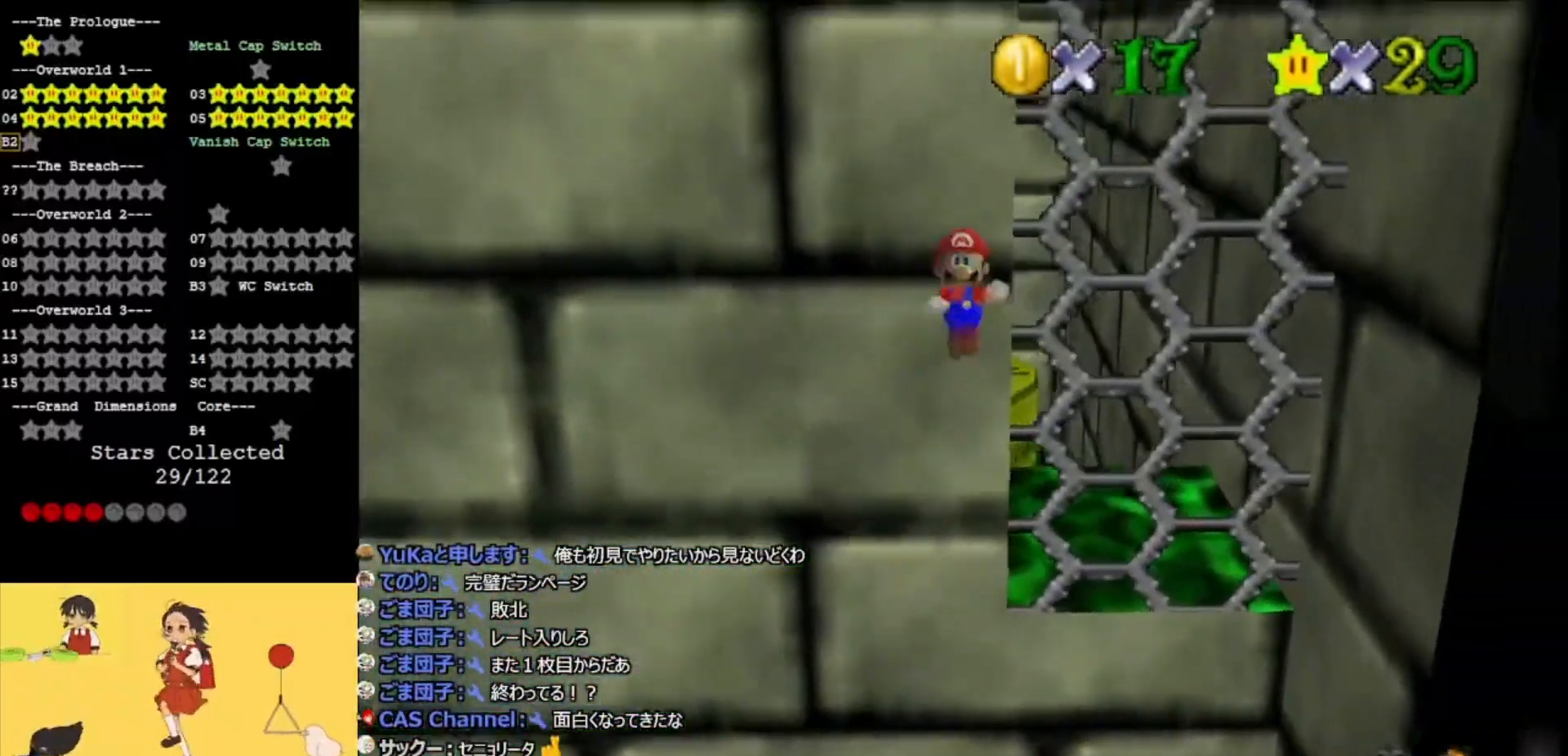
{"buttons": ["A"], "left_stick": "up-right", "events": [[333, "A", "down"], [333, "left_stick", "right"], [433, "left_stick", "up-right"]]}
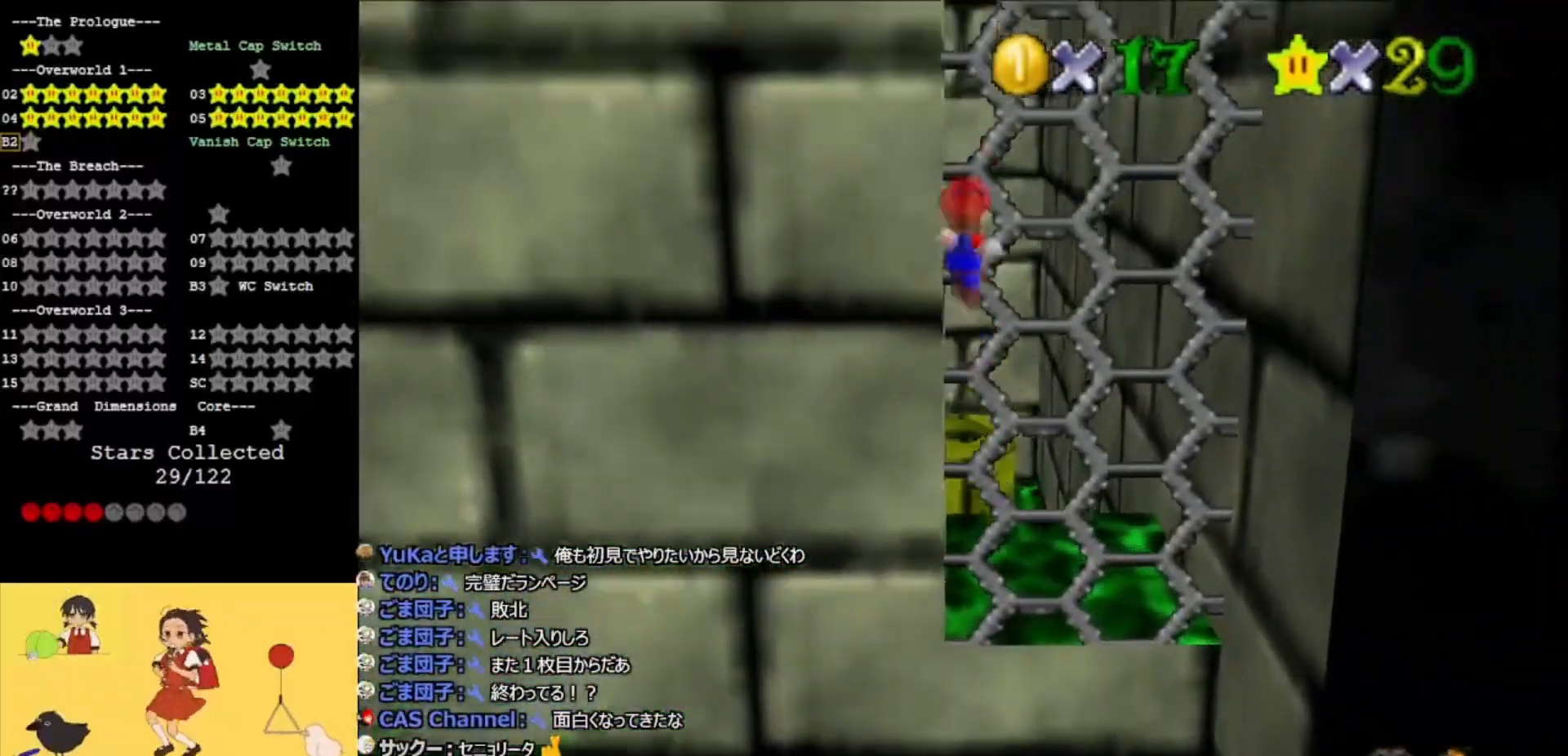
{"buttons": ["A"], "left_stick": "right", "events": [[233, "C_RIGHT", "down"], [300, "C_RIGHT", "up"], [433, "C_RIGHT", "down"], [467, "left_stick", "right"], [500, "C_RIGHT", "up"]]}
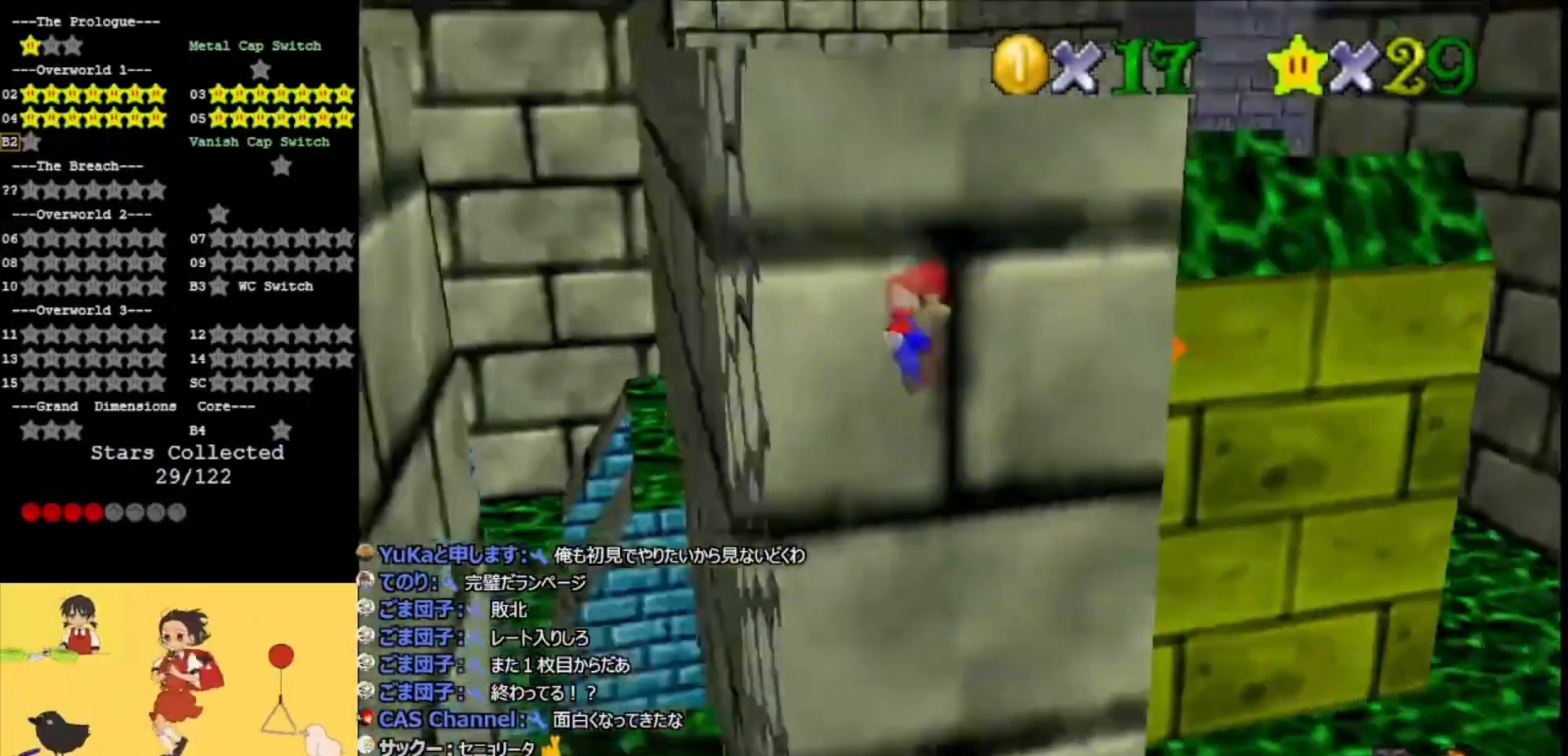
{"buttons": [], "left_stick": "right", "events": [[500, "A", "up"]]}
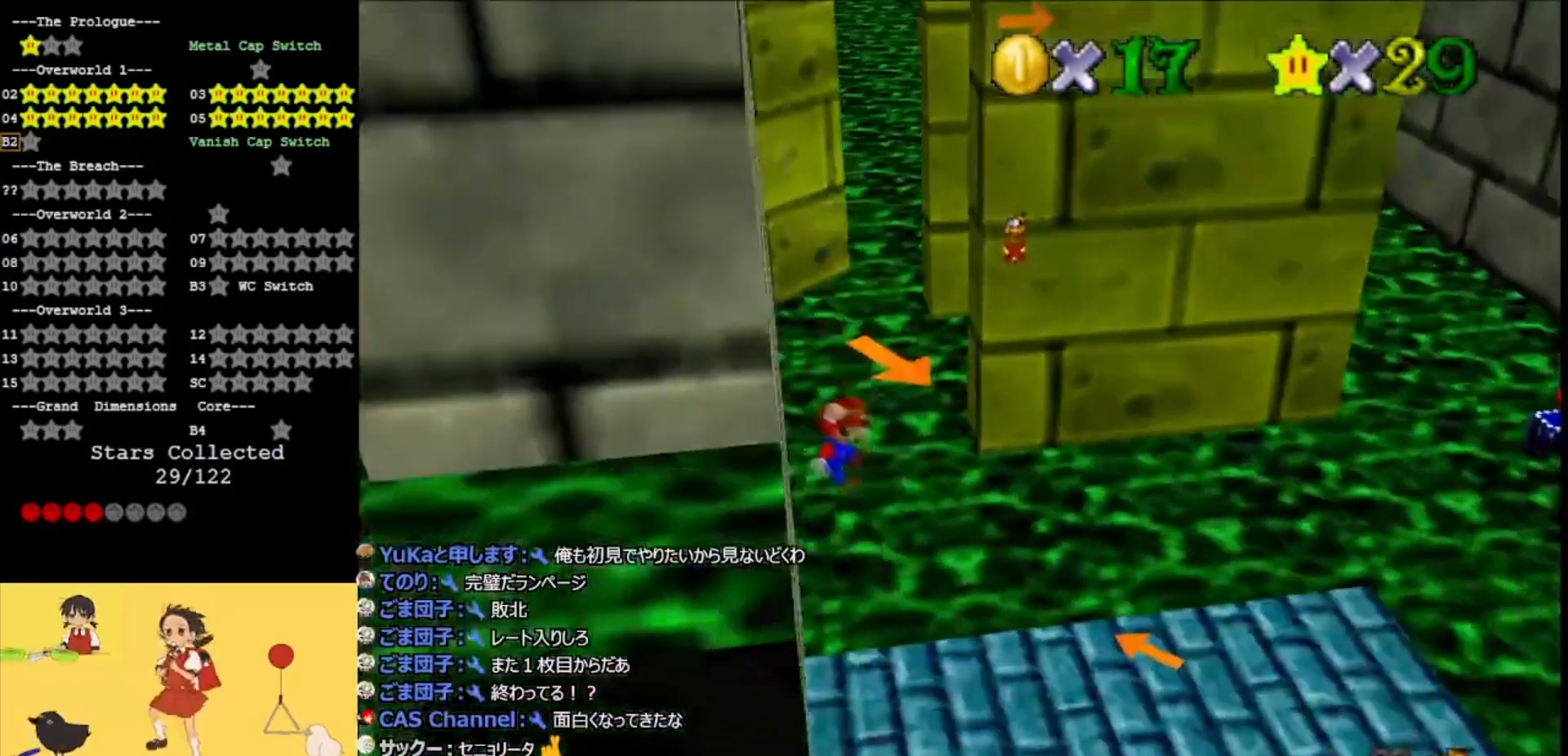
{"buttons": ["A"], "left_stick": "left", "events": [[67, "left_stick", "down"], [133, "left_stick", "down-left"], [200, "B", "down"], [233, "left_stick", "left"], [267, "B", "up"], [400, "A", "down"], [433, "B", "down"], [500, "B", "up"]]}
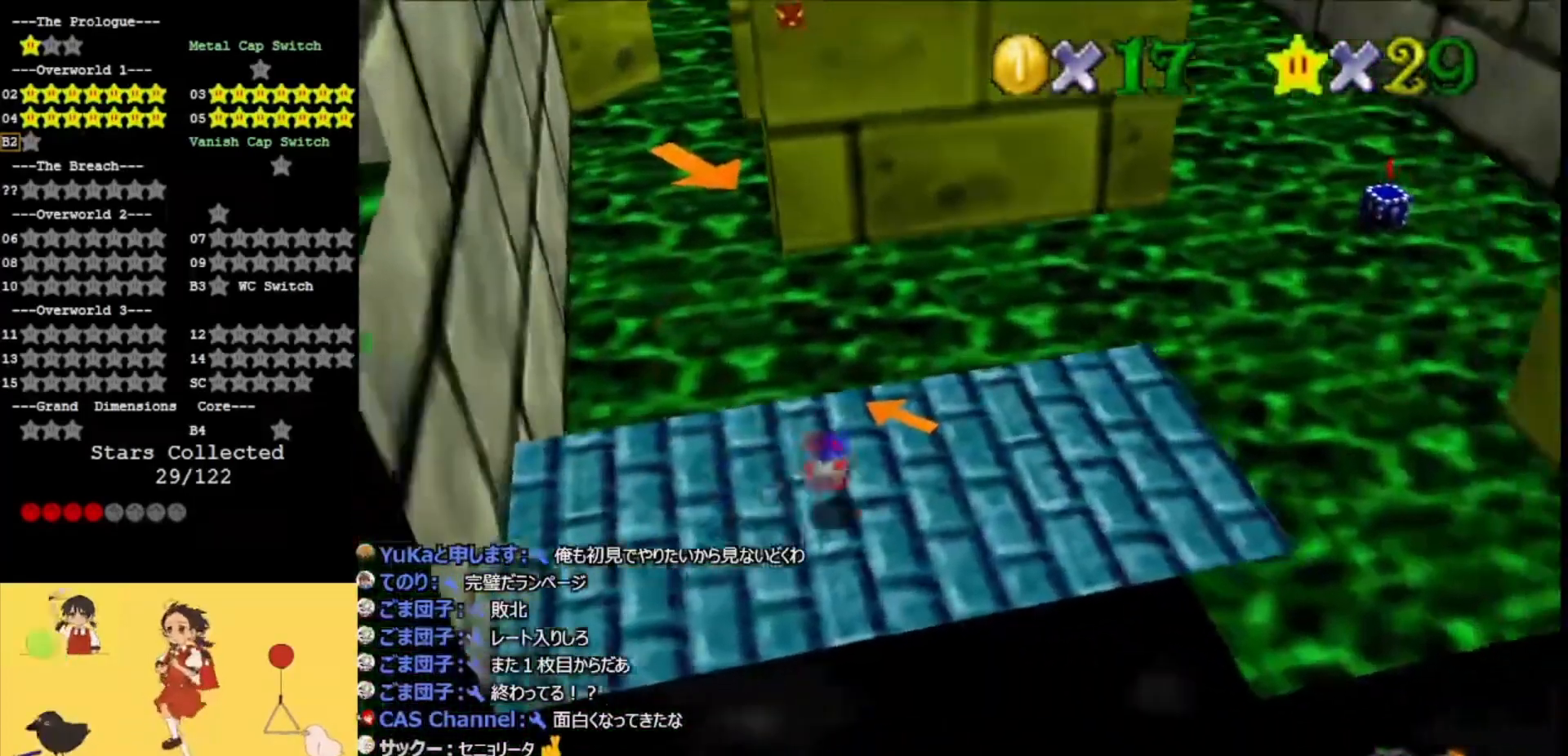
{"buttons": ["C_RIGHT"], "left_stick": "up-right", "events": [[67, "C_LEFT", "down"], [167, "left_stick", "center"], [233, "C_LEFT", "up"], [267, "A", "up"], [300, "left_stick", "up-right"], [467, "C_RIGHT", "down"]]}
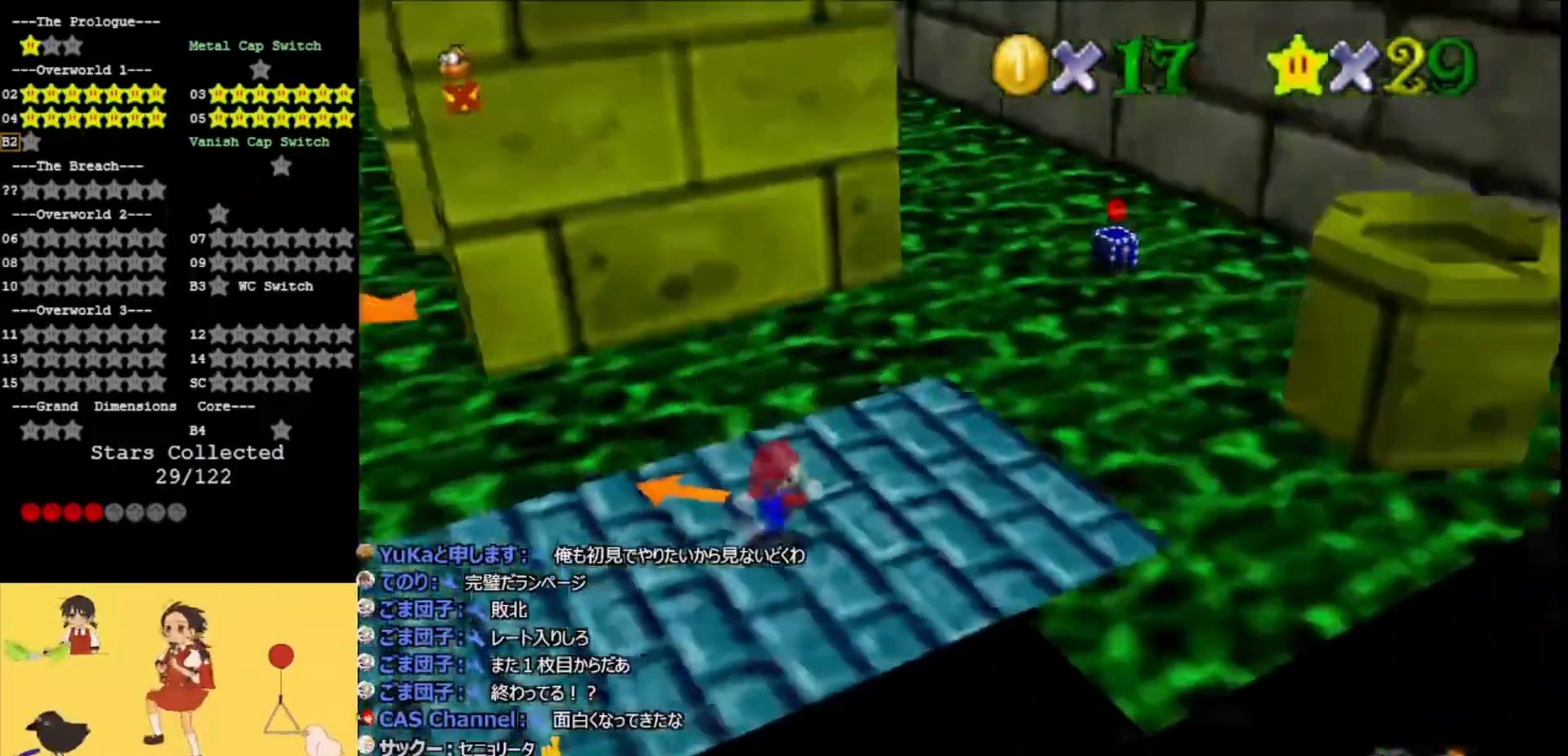
{"buttons": ["A", "Z", "C_LEFT"], "left_stick": "up-right", "events": [[100, "C_RIGHT", "up"], [133, "left_stick", "right"], [433, "Z", "down"], [467, "A", "down"], [500, "C_LEFT", "down"], [500, "left_stick", "up-right"]]}
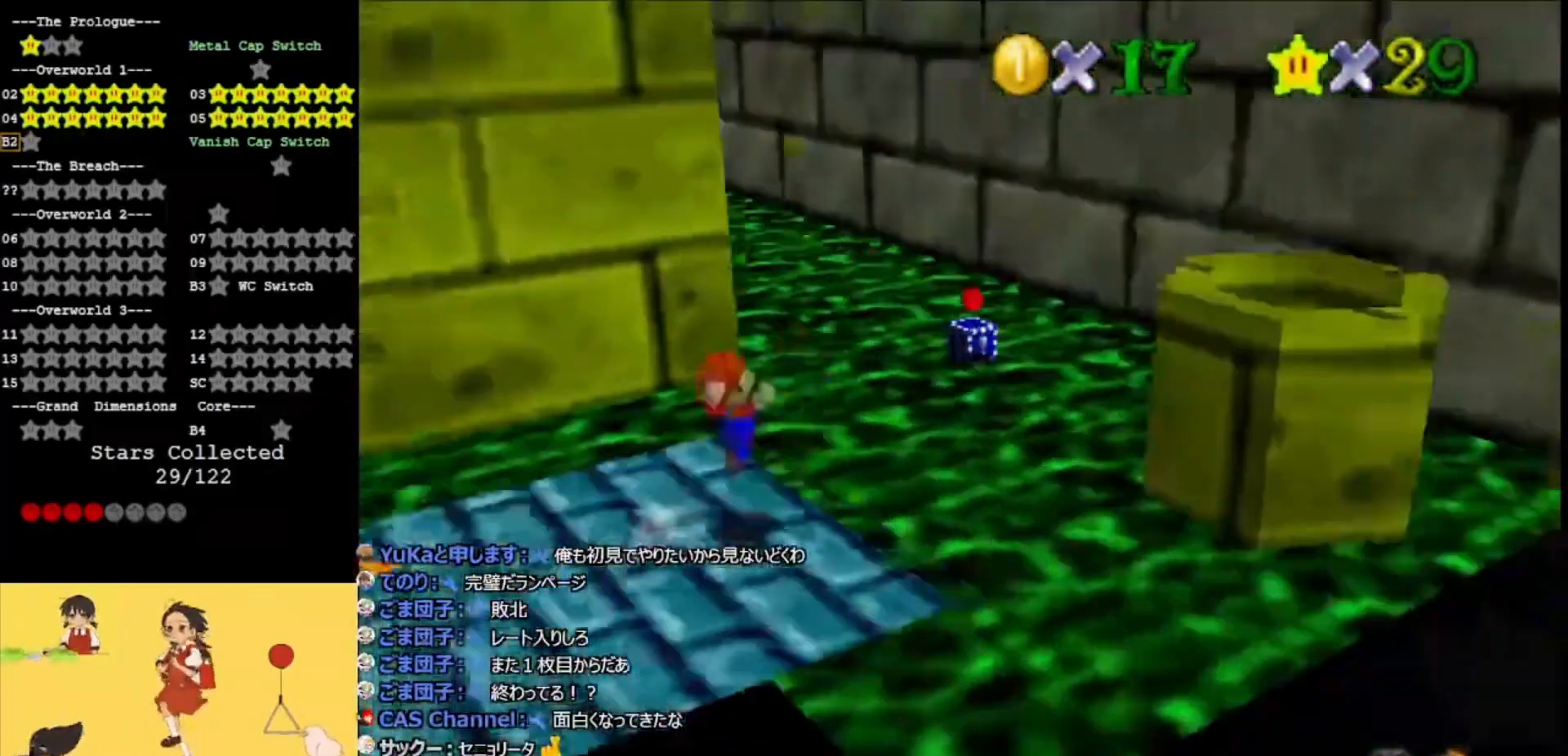
{"buttons": ["A"], "left_stick": "up", "events": [[100, "C_LEFT", "up"], [100, "Z", "up"], [100, "left_stick", "up"], [233, "left_stick", "up-left"], [367, "C_RIGHT", "down"], [400, "left_stick", "up"], [500, "C_RIGHT", "up"]]}
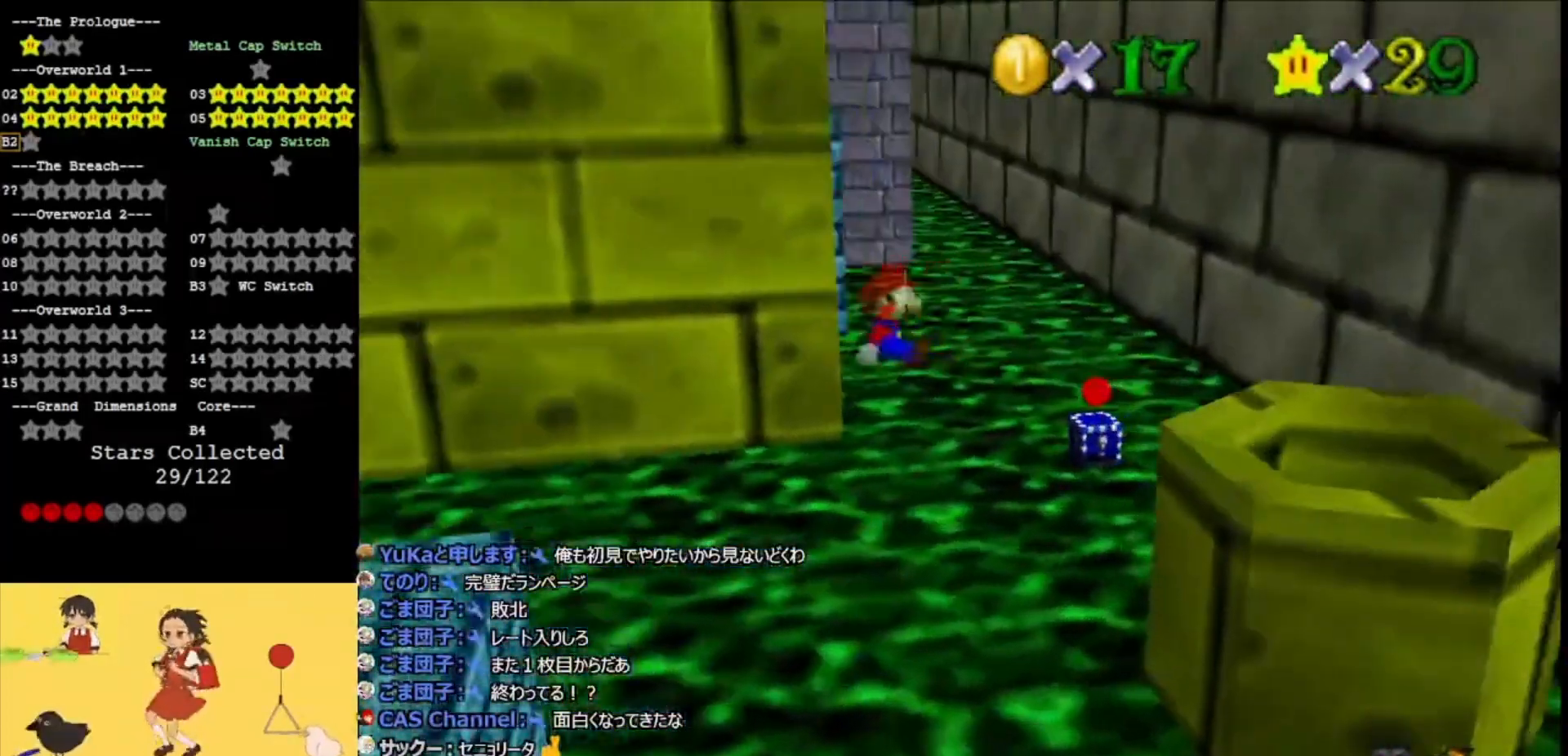
{"buttons": [], "left_stick": "center", "events": [[33, "left_stick", "center"], [67, "A", "up"], [167, "A", "down"], [233, "left_stick", "left"], [333, "A", "up"], [400, "left_stick", "center"]]}
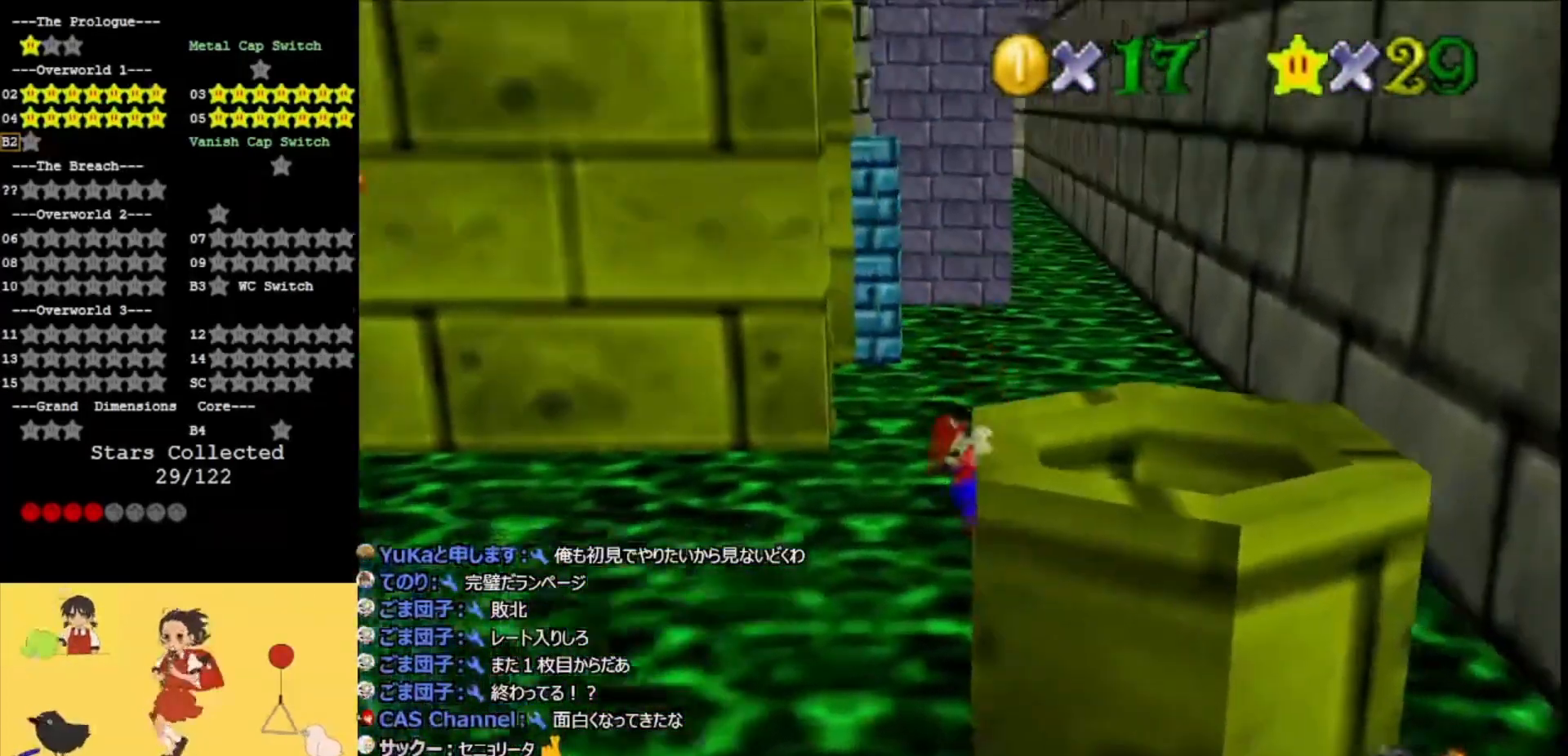
{"buttons": [], "left_stick": "center", "events": [[100, "A", "down"], [267, "A", "up"]]}
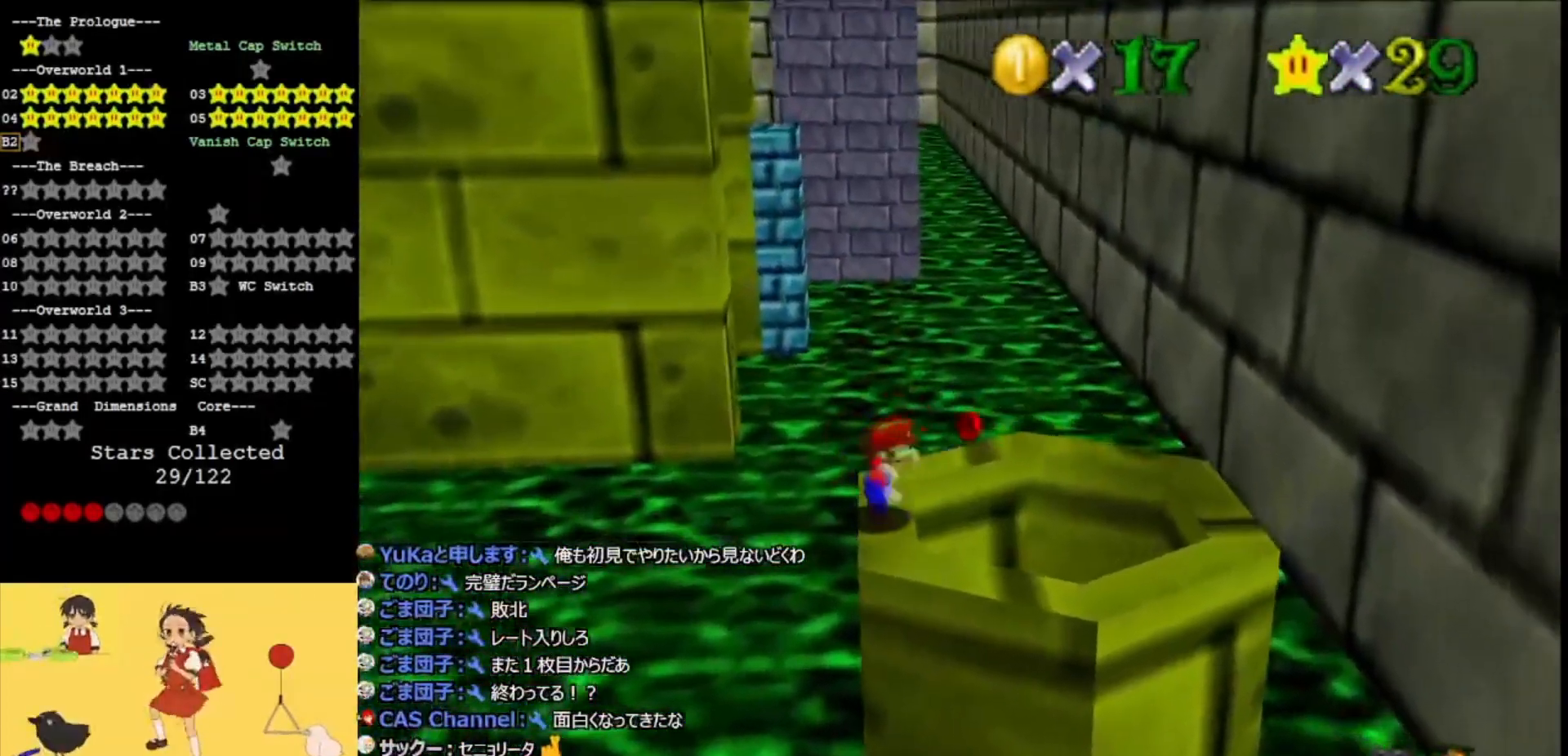
{"buttons": ["A"], "left_stick": "right", "events": [[67, "left_stick", "up"], [300, "A", "down"], [333, "left_stick", "right"]]}